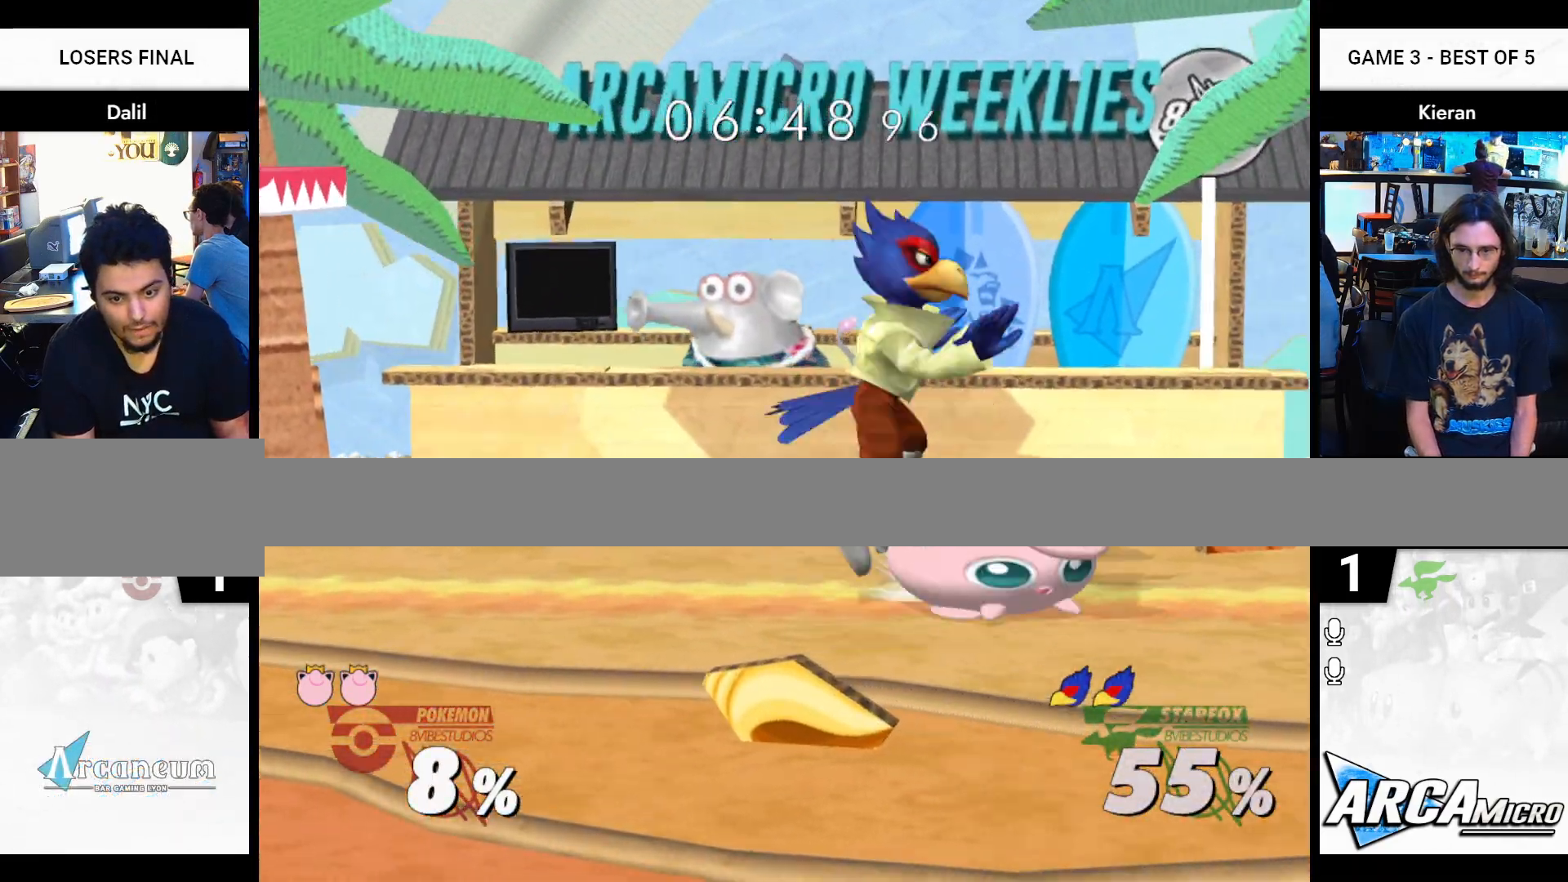
Gameplay with a controller (Nintendo layout); each line is a JSON object with the inputs held at the frame after it. "events" lists button and stick changes between this image and that frame as [ms after this image, input, new state], when the widget could be followed in between. Not read: L3 R3 START.
{"buttons": ["R1"], "left_stick": "center", "right_stick": "center", "events": [[67, "right_stick", "up-left"], [100, "Y", "up"], [217, "right_stick", "center"], [334, "left_stick", "up-left"], [451, "R1", "down"], [484, "left_stick", "center"]]}
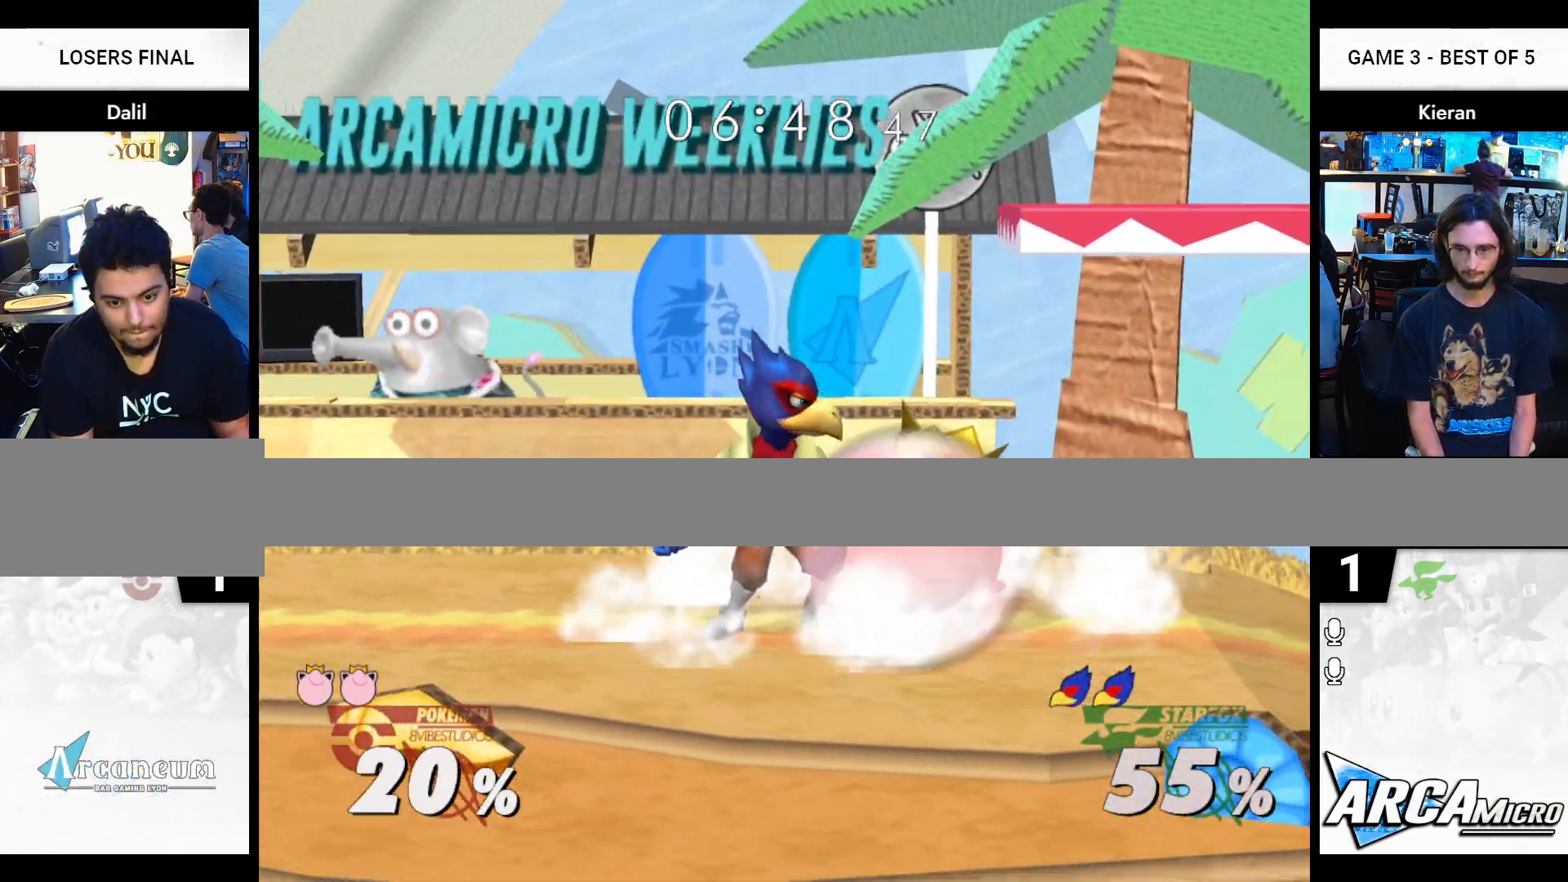
{"buttons": ["R1"], "left_stick": "center", "right_stick": "center", "events": [[83, "A", "down"], [217, "A", "up"], [217, "left_stick", "right"], [384, "left_stick", "center"]]}
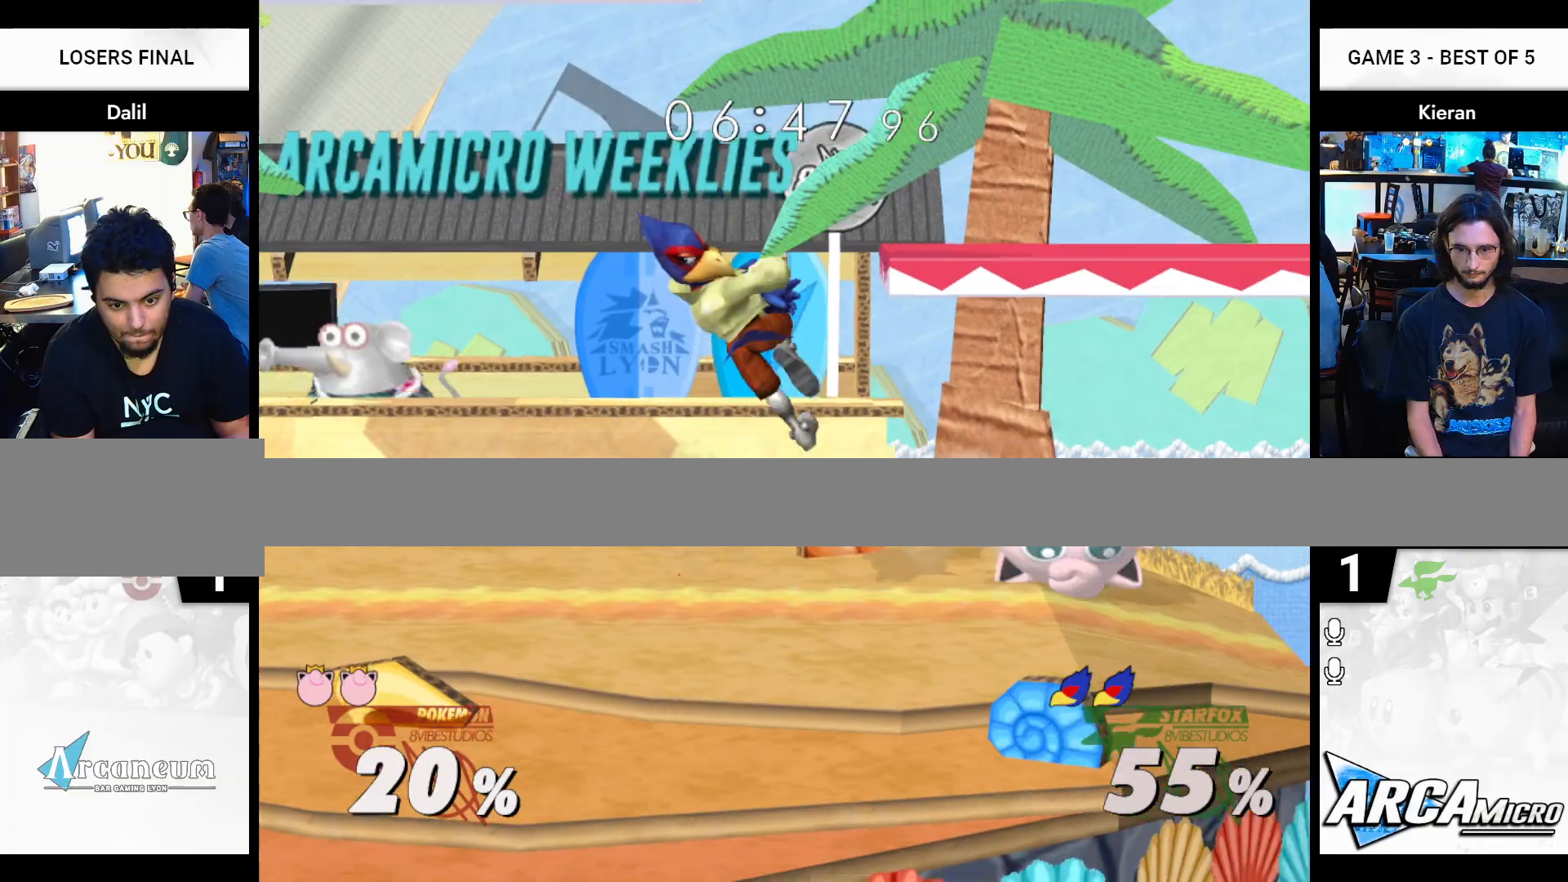
{"buttons": ["Z"], "left_stick": "center", "right_stick": "center", "events": [[17, "R1", "up"], [284, "left_stick", "left"], [401, "Z", "down"], [401, "left_stick", "center"]]}
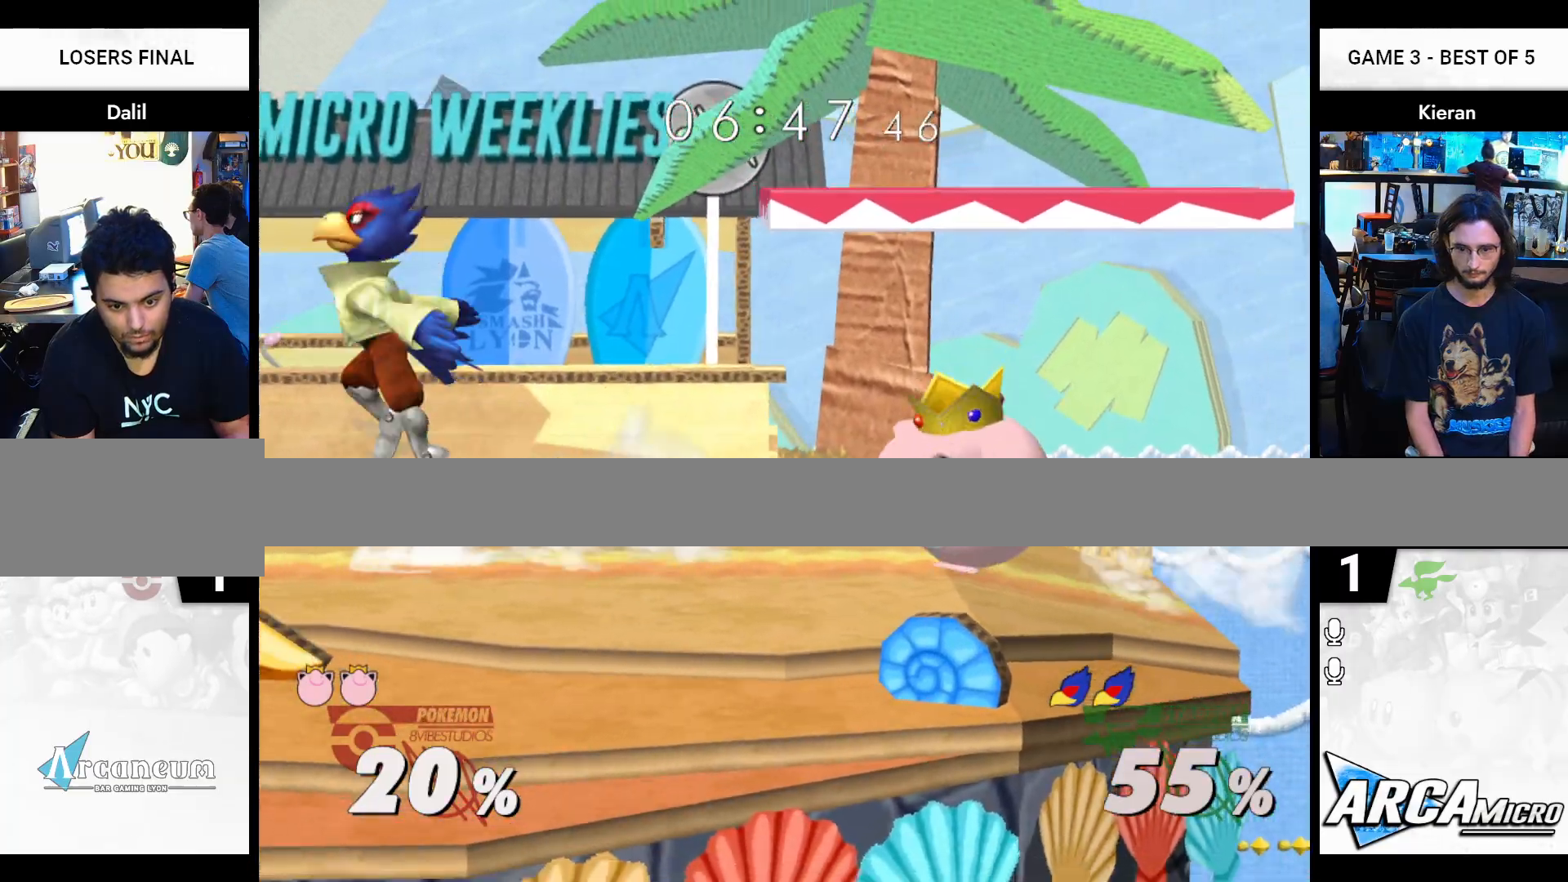
{"buttons": [], "left_stick": "down", "right_stick": "center", "events": [[33, "Z", "up"], [384, "left_stick", "down"]]}
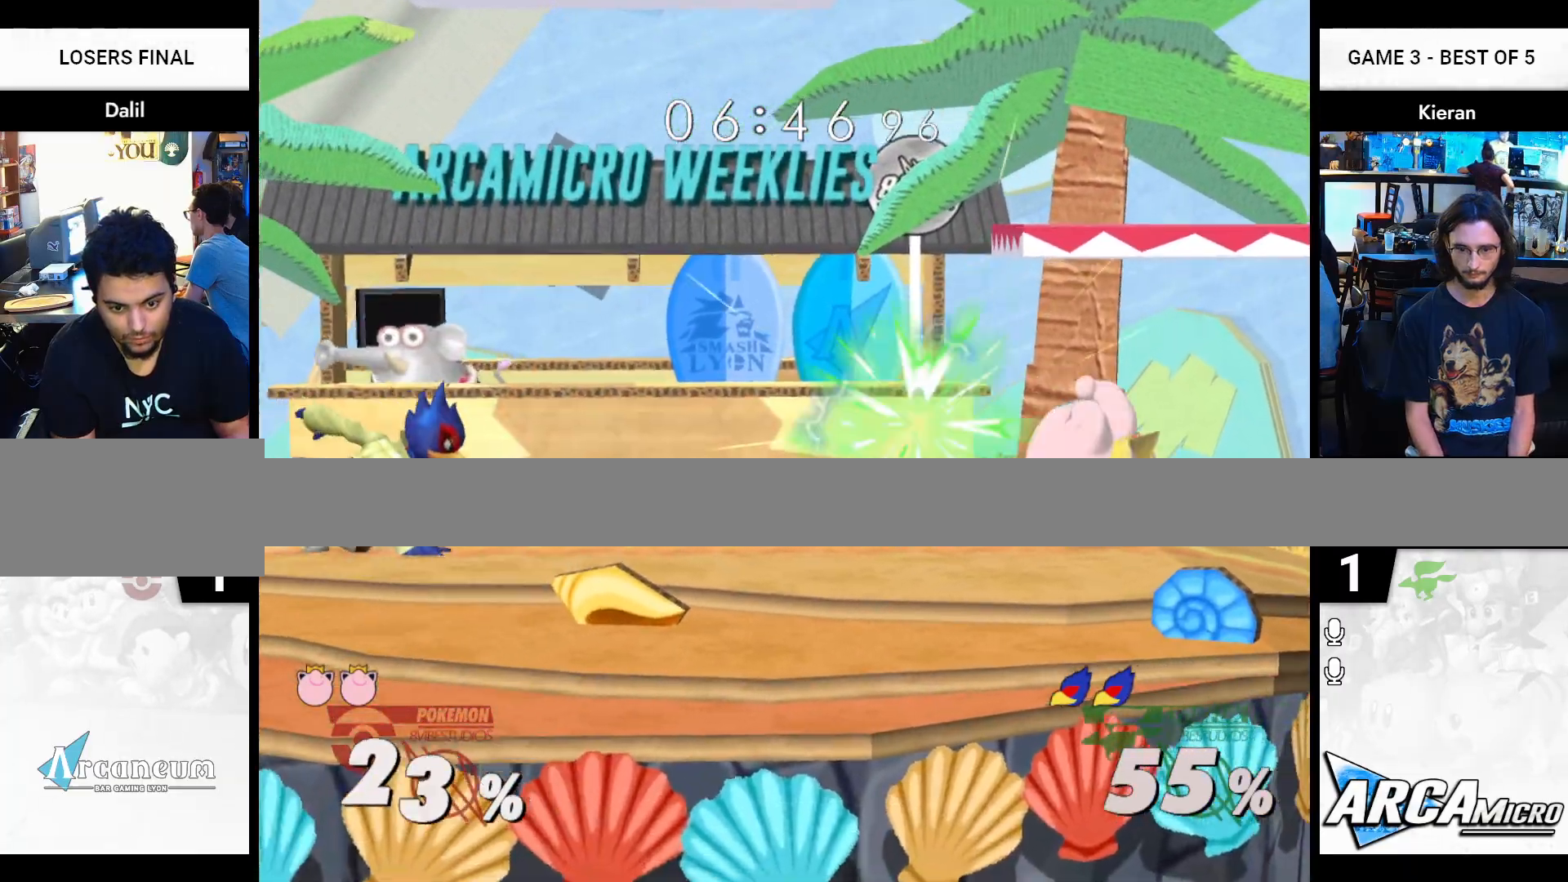
{"buttons": ["A", "R1"], "left_stick": "center", "right_stick": "center", "events": [[301, "R1", "down"], [317, "left_stick", "center"], [384, "A", "down"]]}
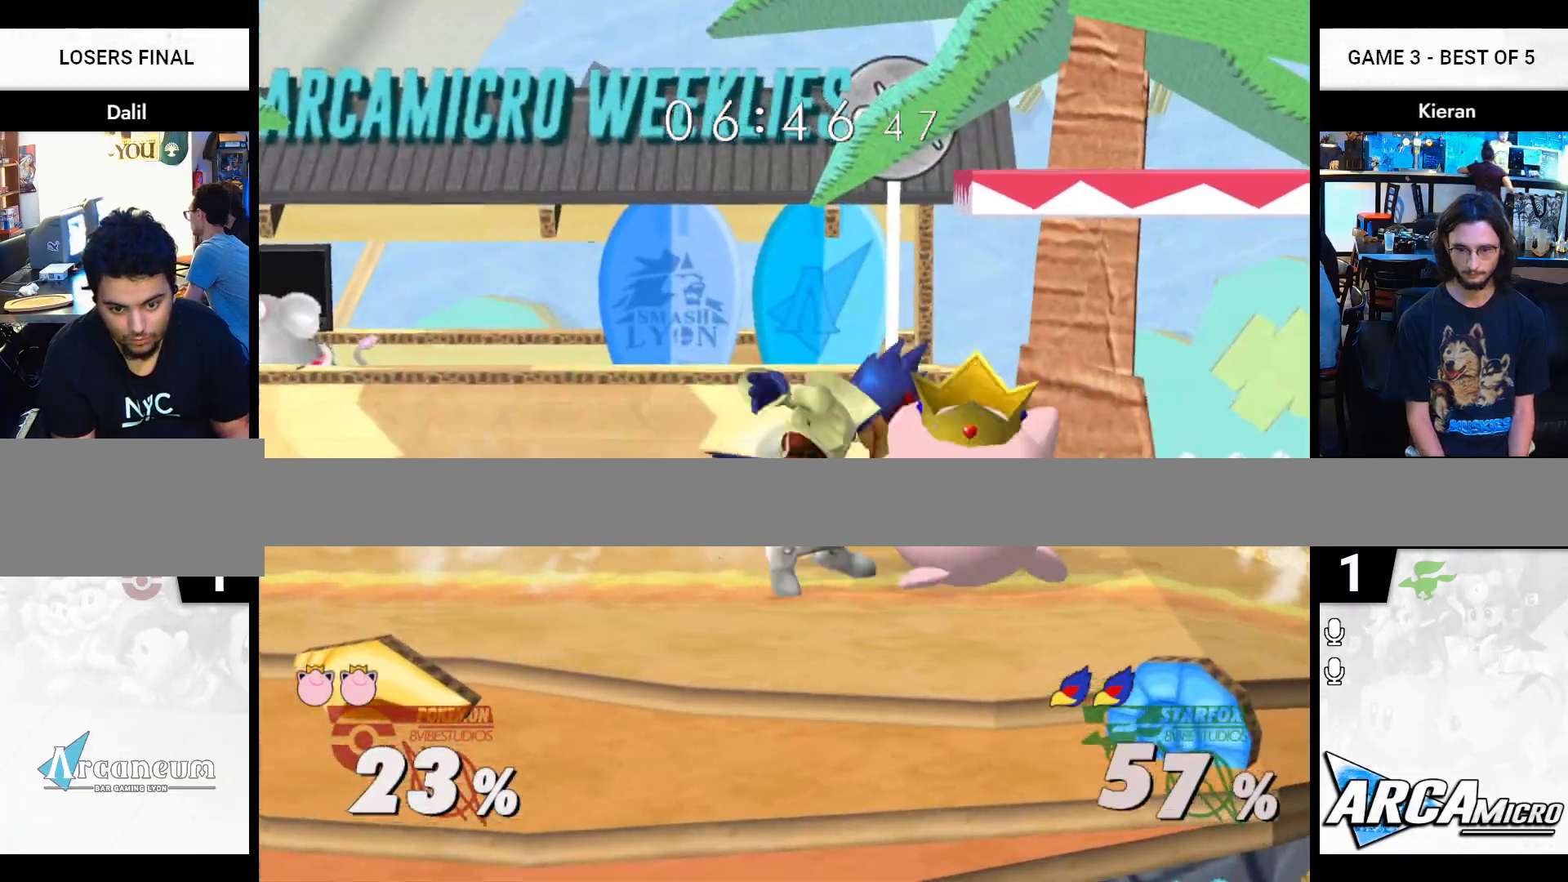
{"buttons": [], "left_stick": "center", "right_stick": "center", "events": [[16, "A", "up"], [16, "left_stick", "right"], [233, "left_stick", "center"], [317, "R1", "up"]]}
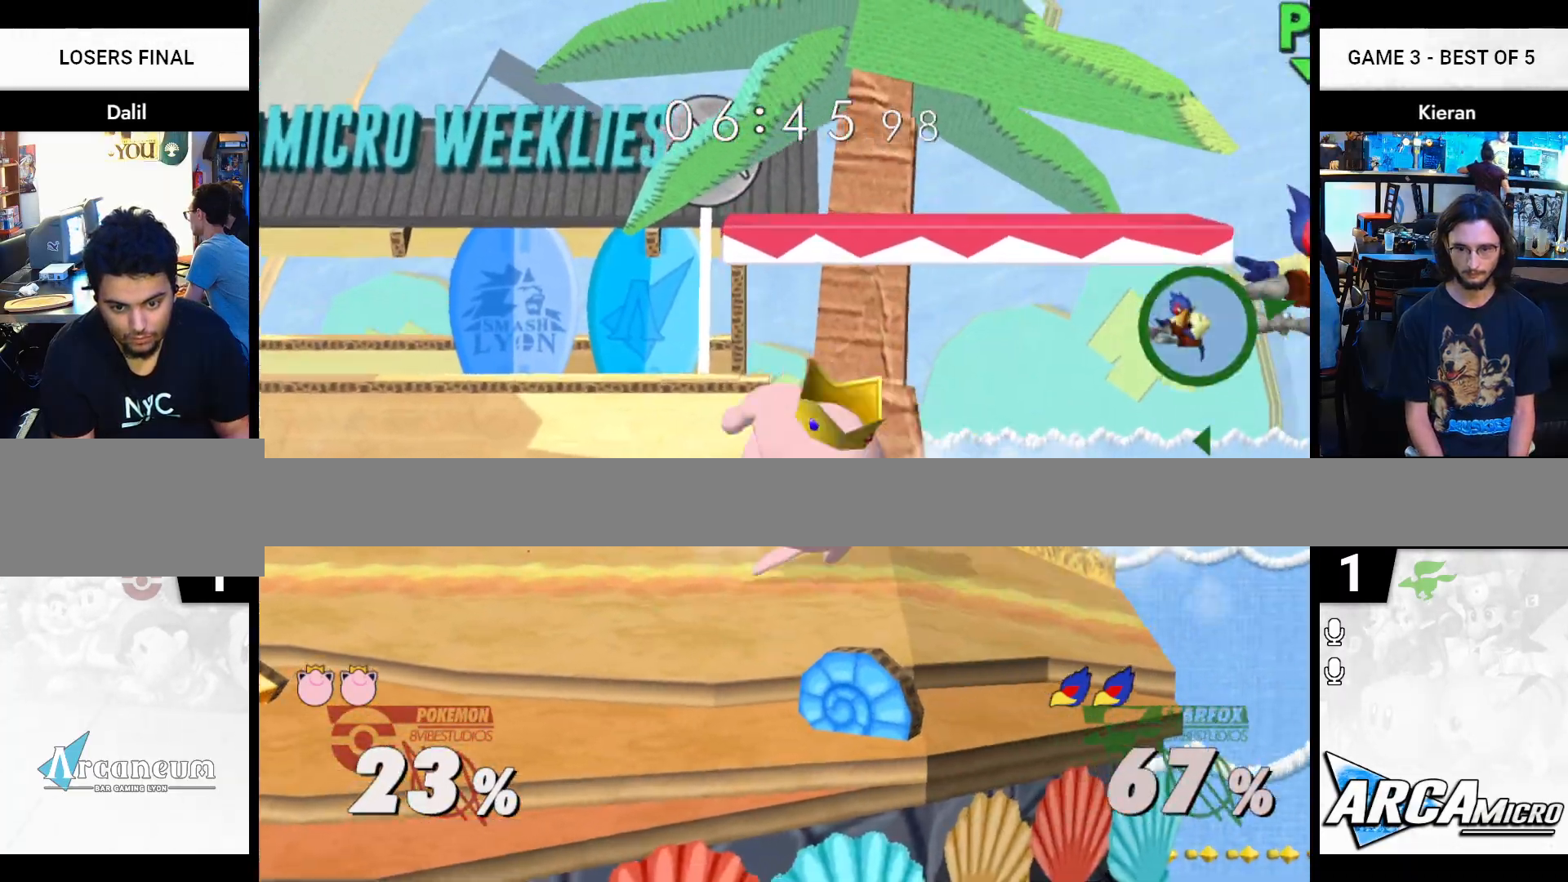
{"buttons": [], "left_stick": "right", "right_stick": "center", "events": [[167, "left_stick", "right"]]}
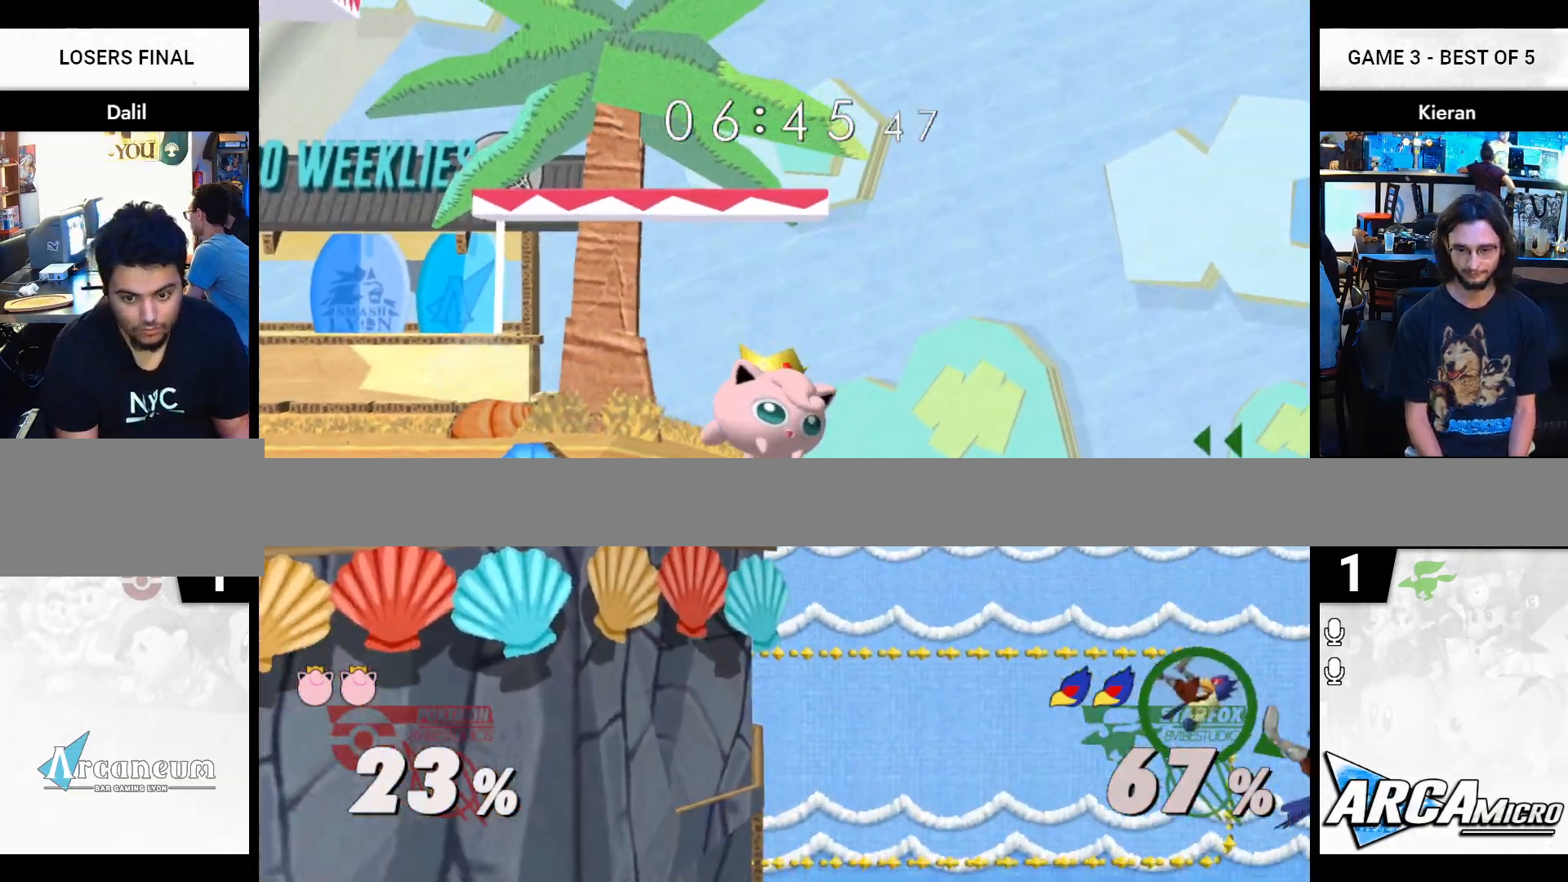
{"buttons": [], "left_stick": "right", "right_stick": "center", "events": [[333, "Y", "down"], [384, "right_stick", "right"], [467, "Y", "up"], [484, "right_stick", "center"]]}
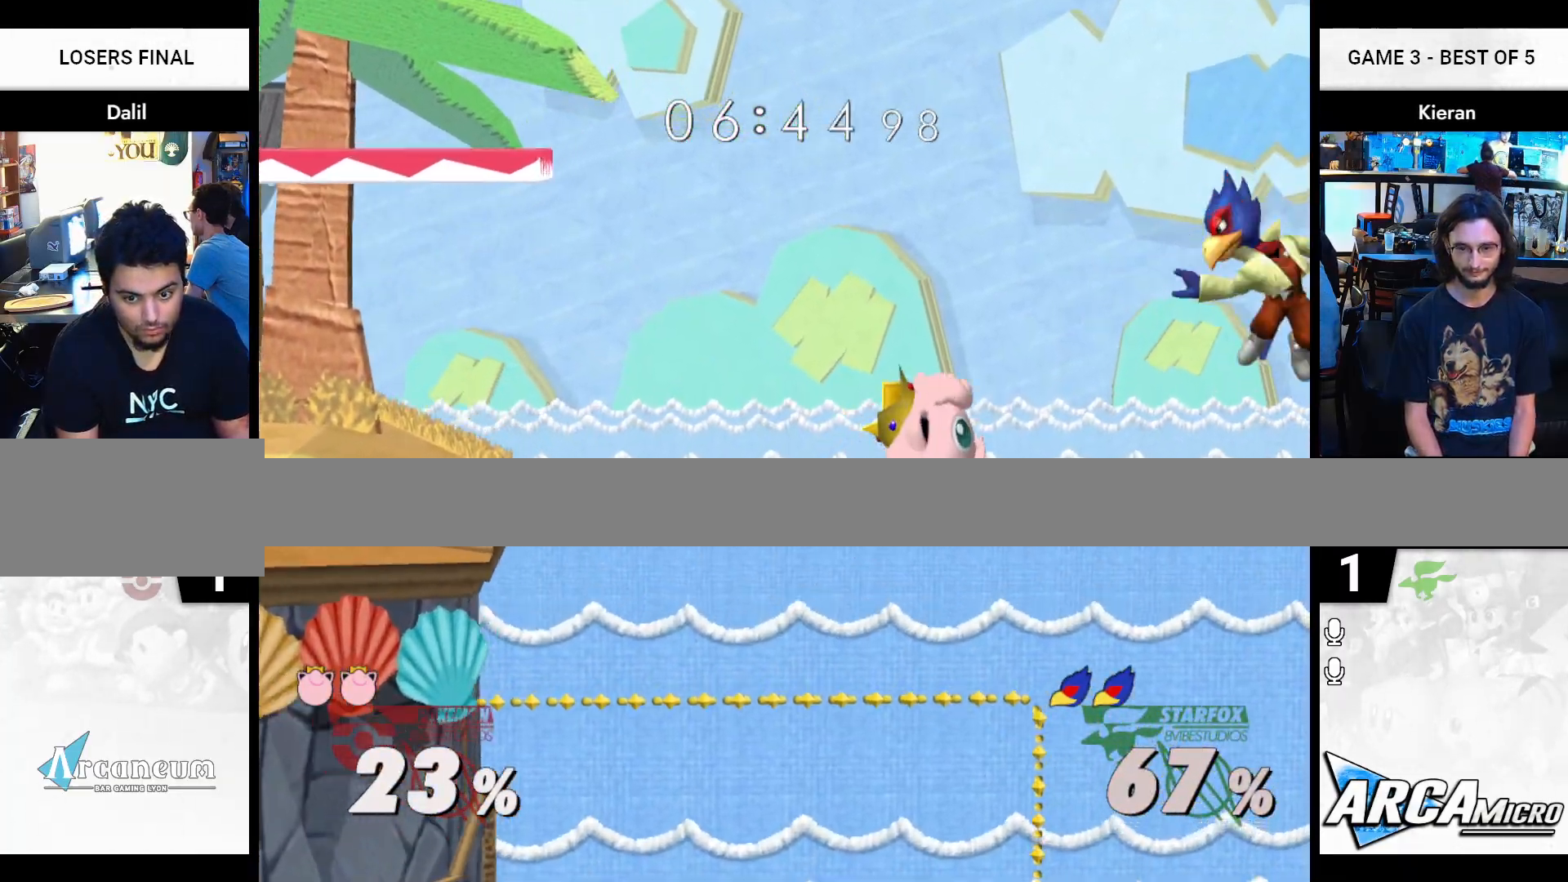
{"buttons": [], "left_stick": "left", "right_stick": "center", "events": [[184, "left_stick", "left"], [384, "Y", "down"], [501, "Y", "up"]]}
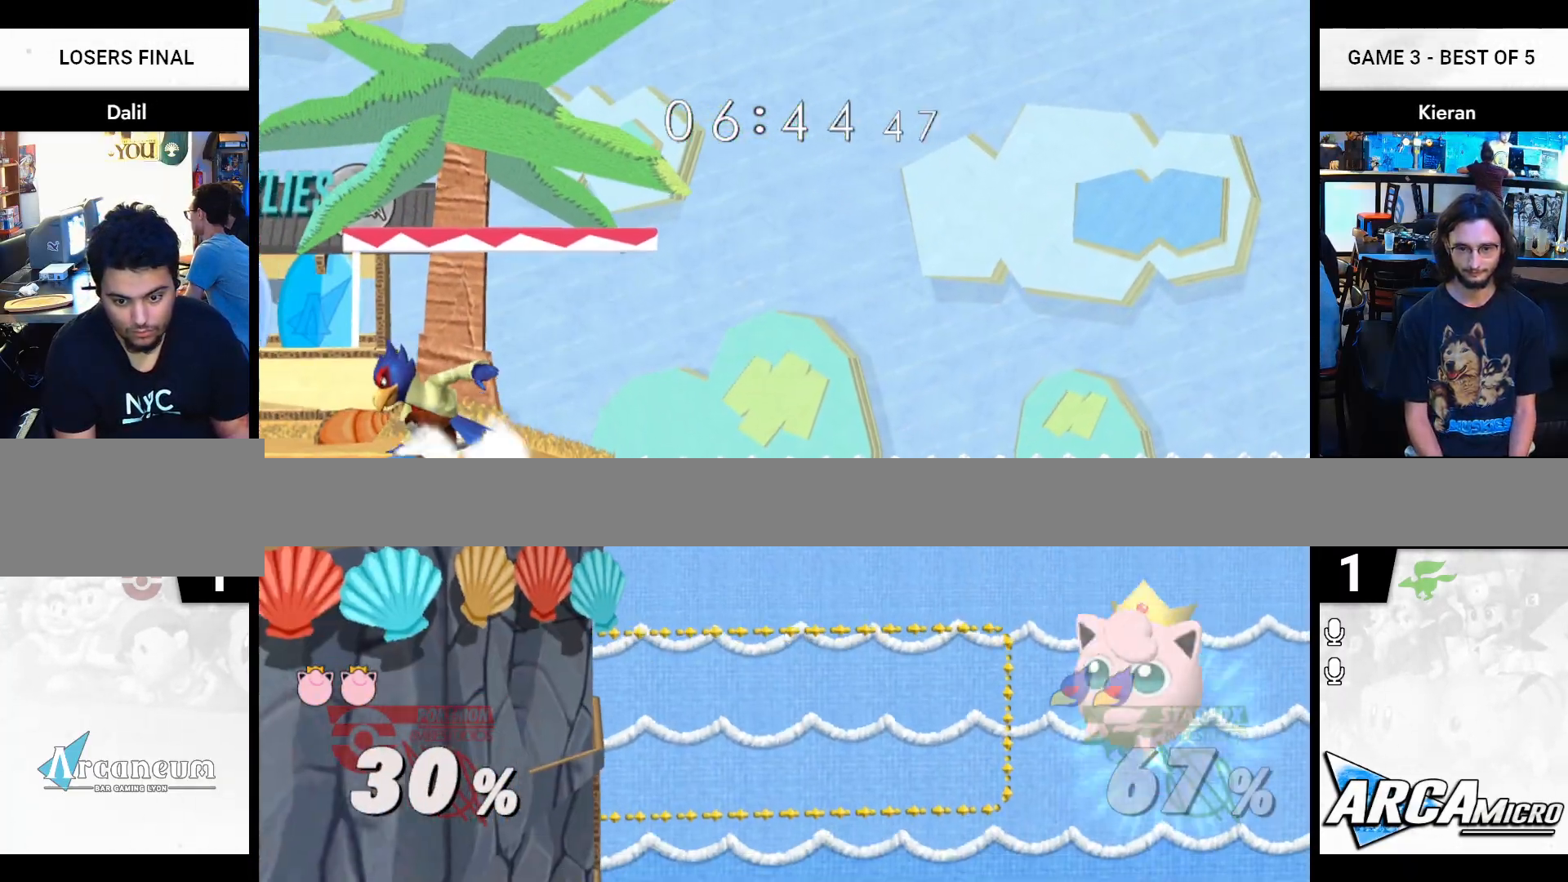
{"buttons": ["B"], "left_stick": "left", "right_stick": "center", "events": [[83, "Y", "down"], [183, "Y", "up"], [367, "Y", "down"], [467, "B", "down"], [500, "Y", "up"]]}
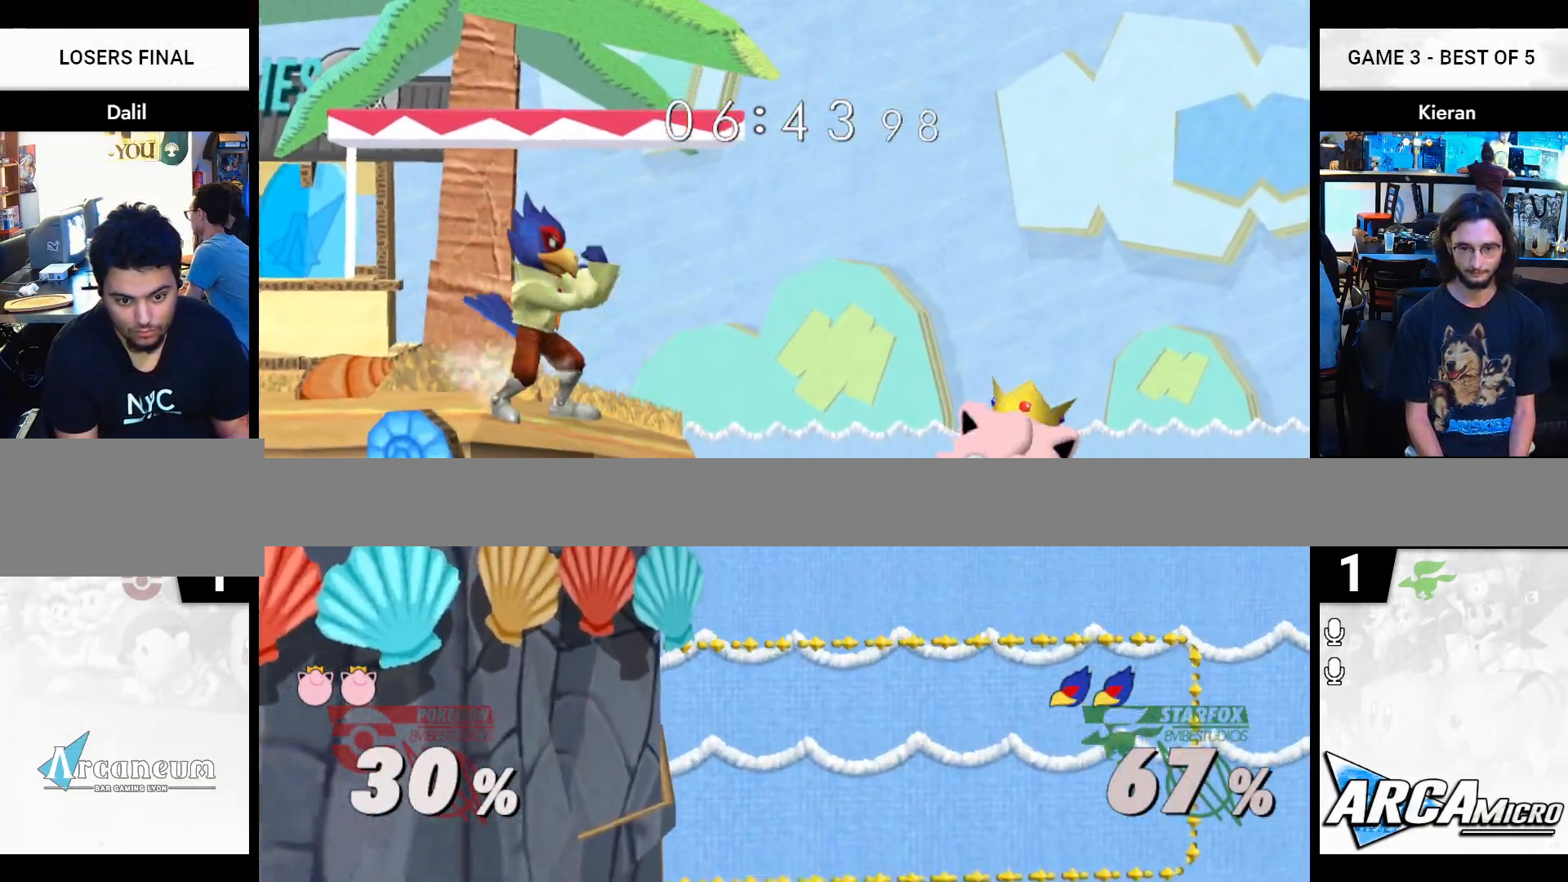
{"buttons": [], "left_stick": "center", "right_stick": "center", "events": [[67, "left_stick", "up-left"], [84, "B", "up"], [417, "left_stick", "center"]]}
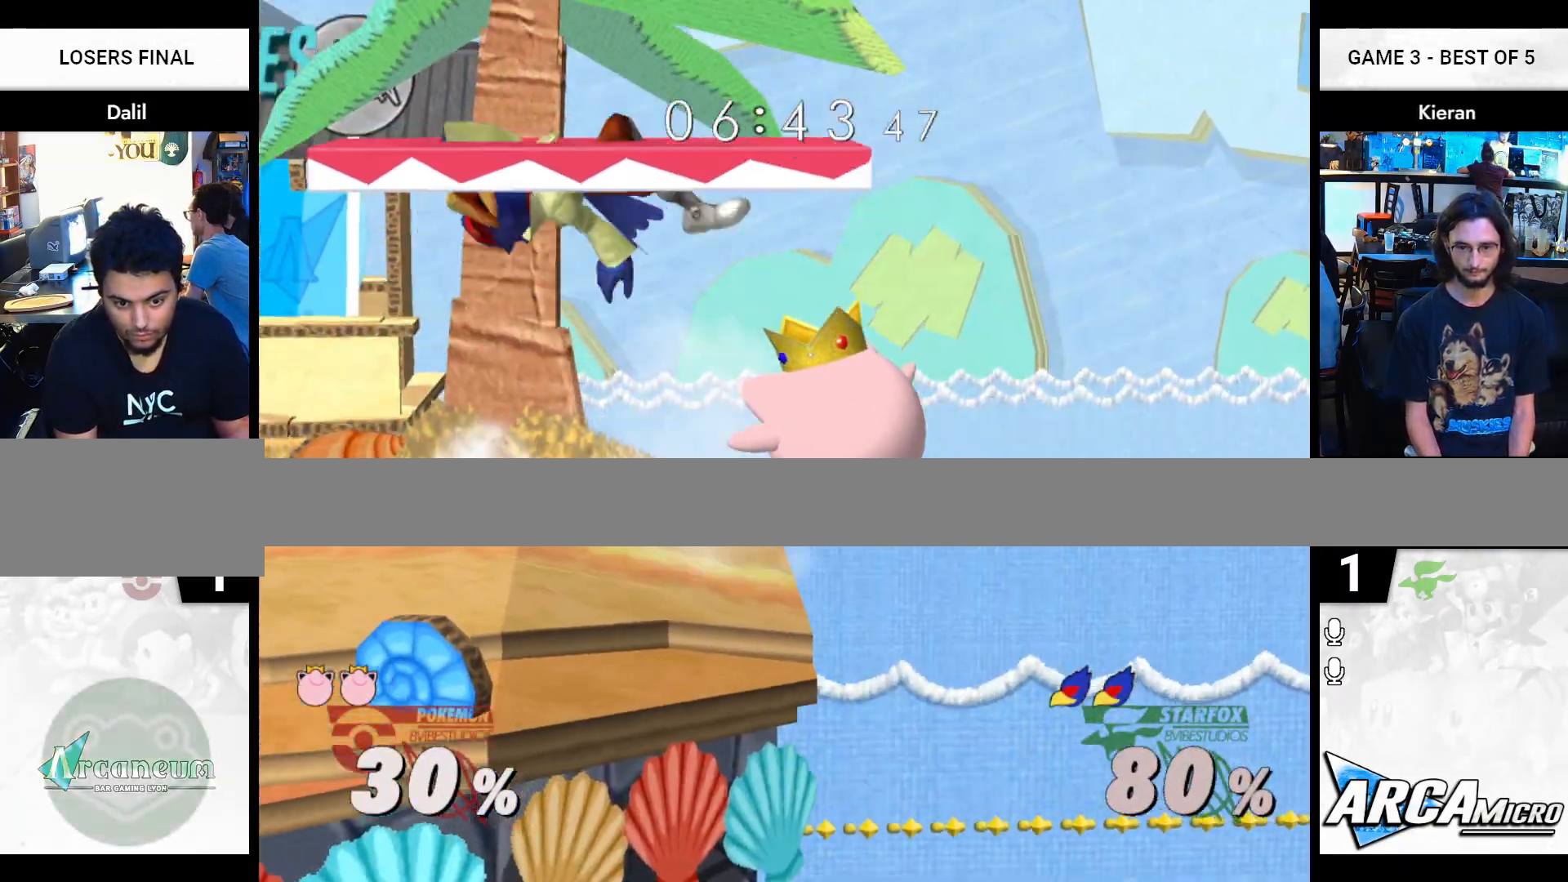
{"buttons": ["Y"], "left_stick": "right", "right_stick": "right", "events": [[100, "left_stick", "up-left"], [217, "left_stick", "down"], [350, "left_stick", "center"], [417, "Y", "down"], [484, "left_stick", "right"], [500, "right_stick", "right"]]}
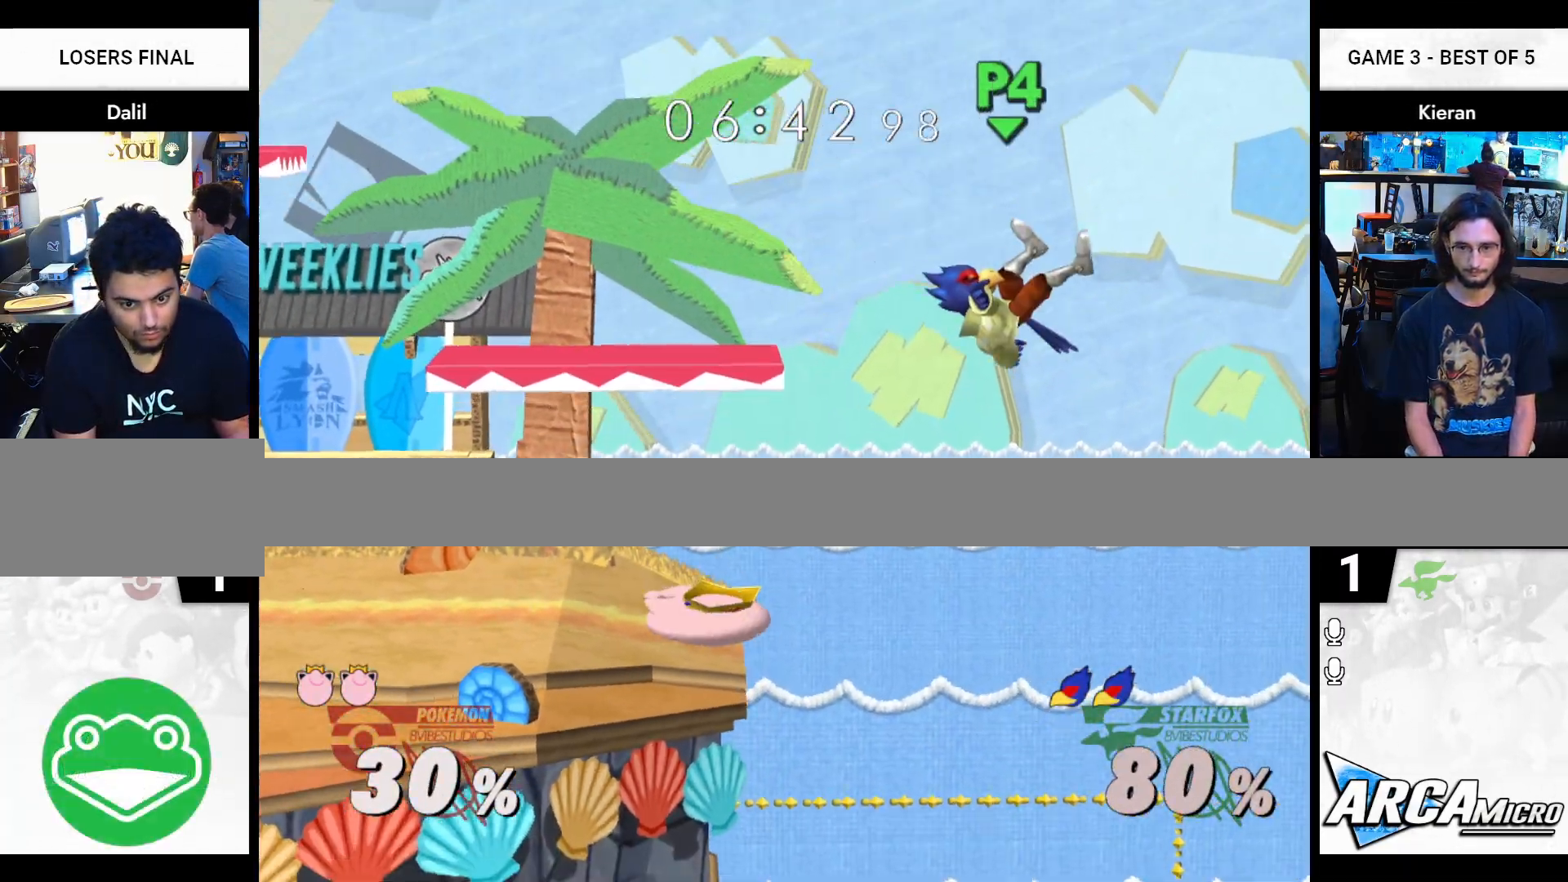
{"buttons": [], "left_stick": "left", "right_stick": "center", "events": [[84, "Y", "up"], [117, "right_stick", "center"], [267, "left_stick", "left"]]}
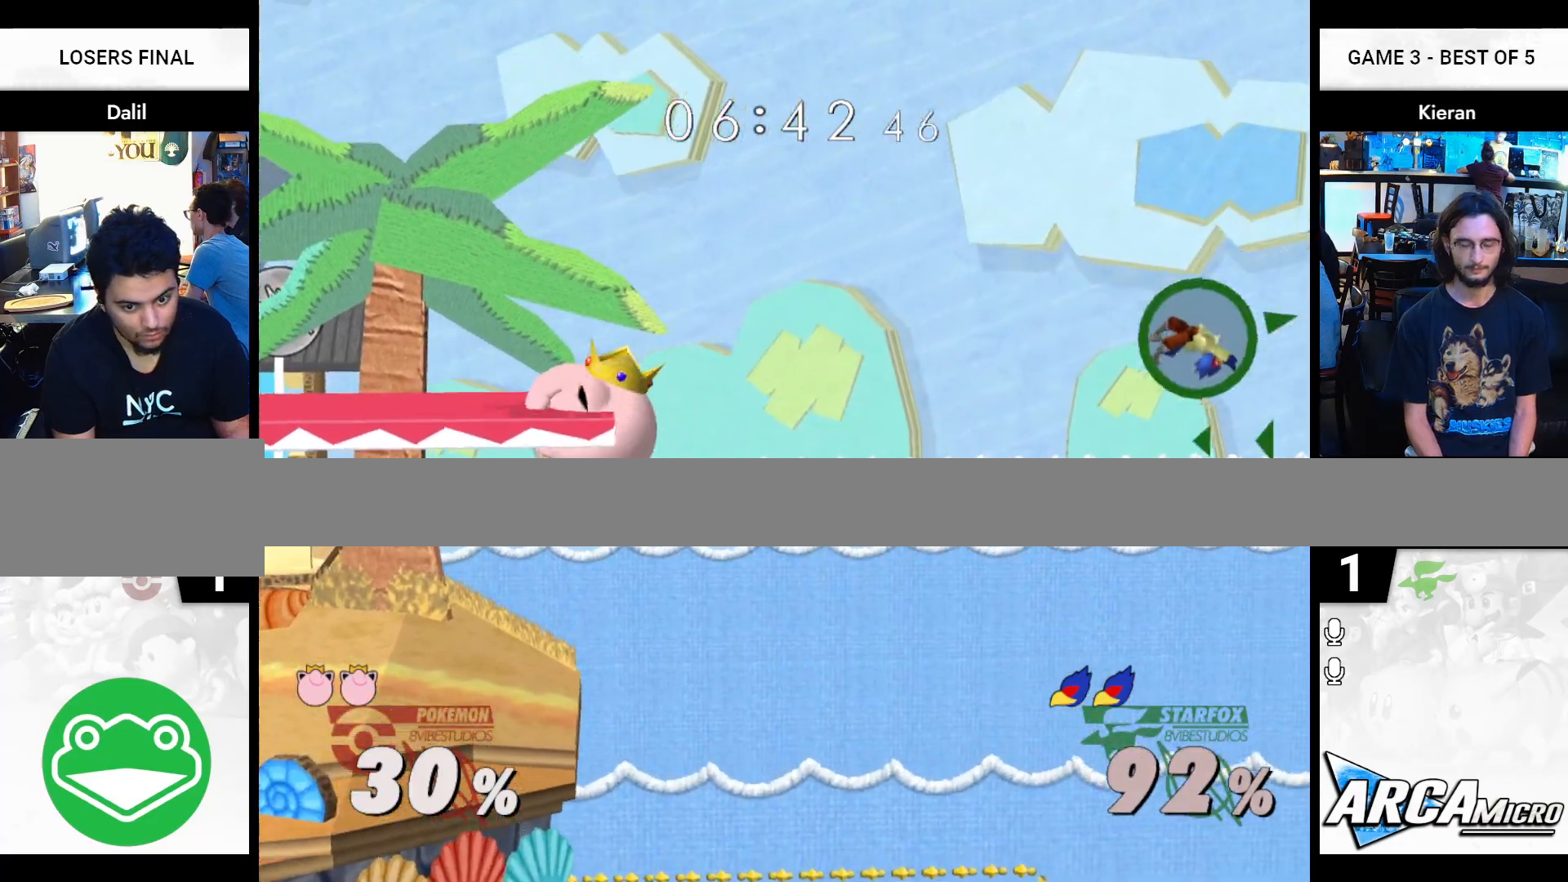
{"buttons": [], "left_stick": "down", "right_stick": "center", "events": [[83, "left_stick", "down"], [150, "left_stick", "down-right"], [283, "left_stick", "down"]]}
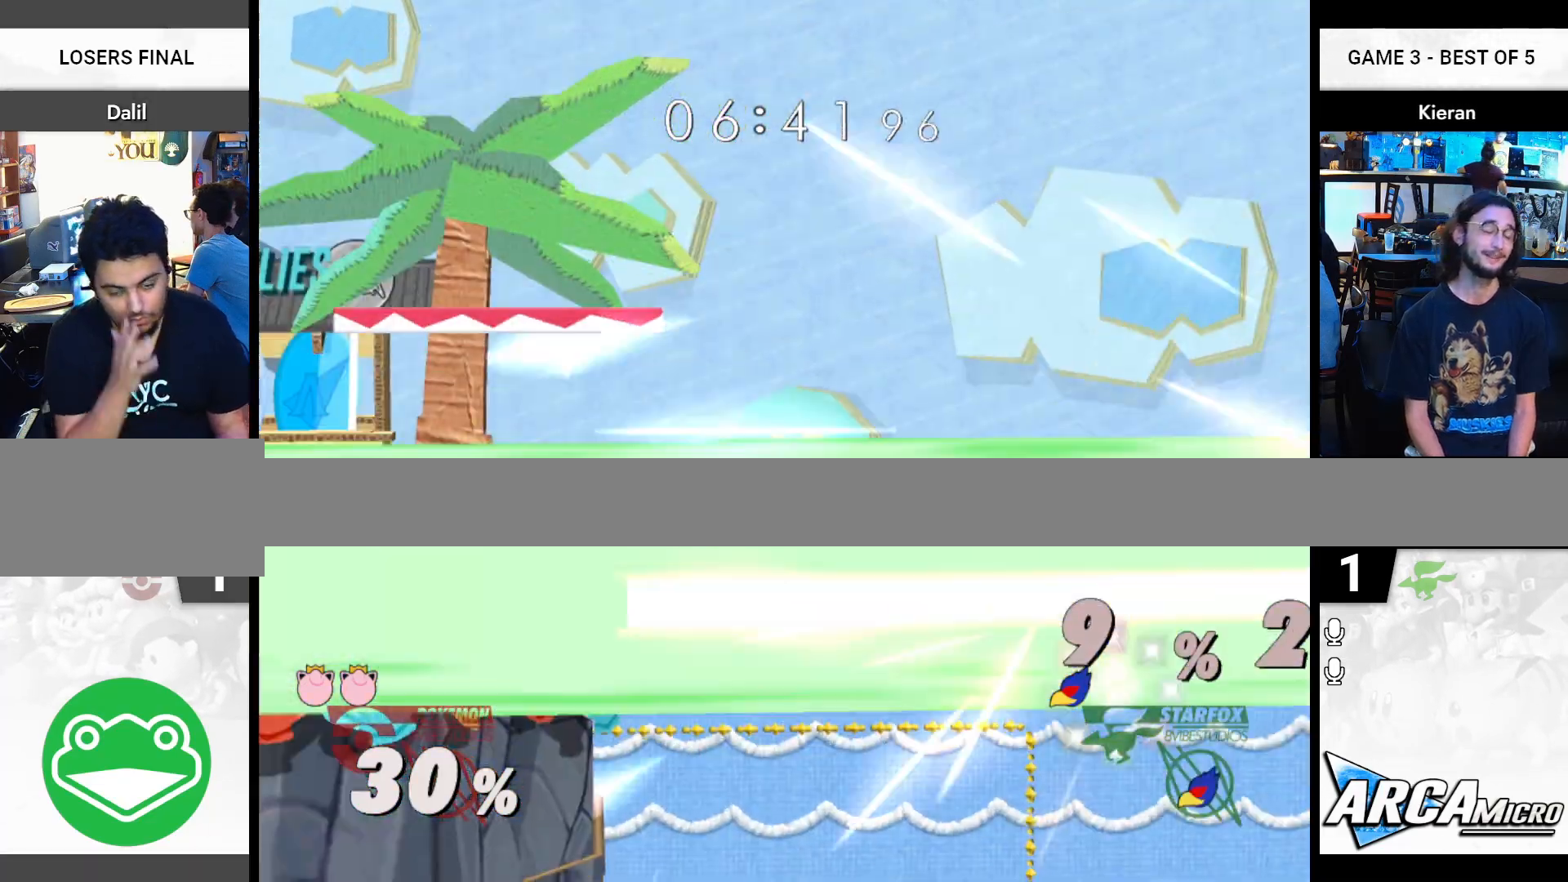
{"buttons": [], "left_stick": "down", "right_stick": "center", "events": []}
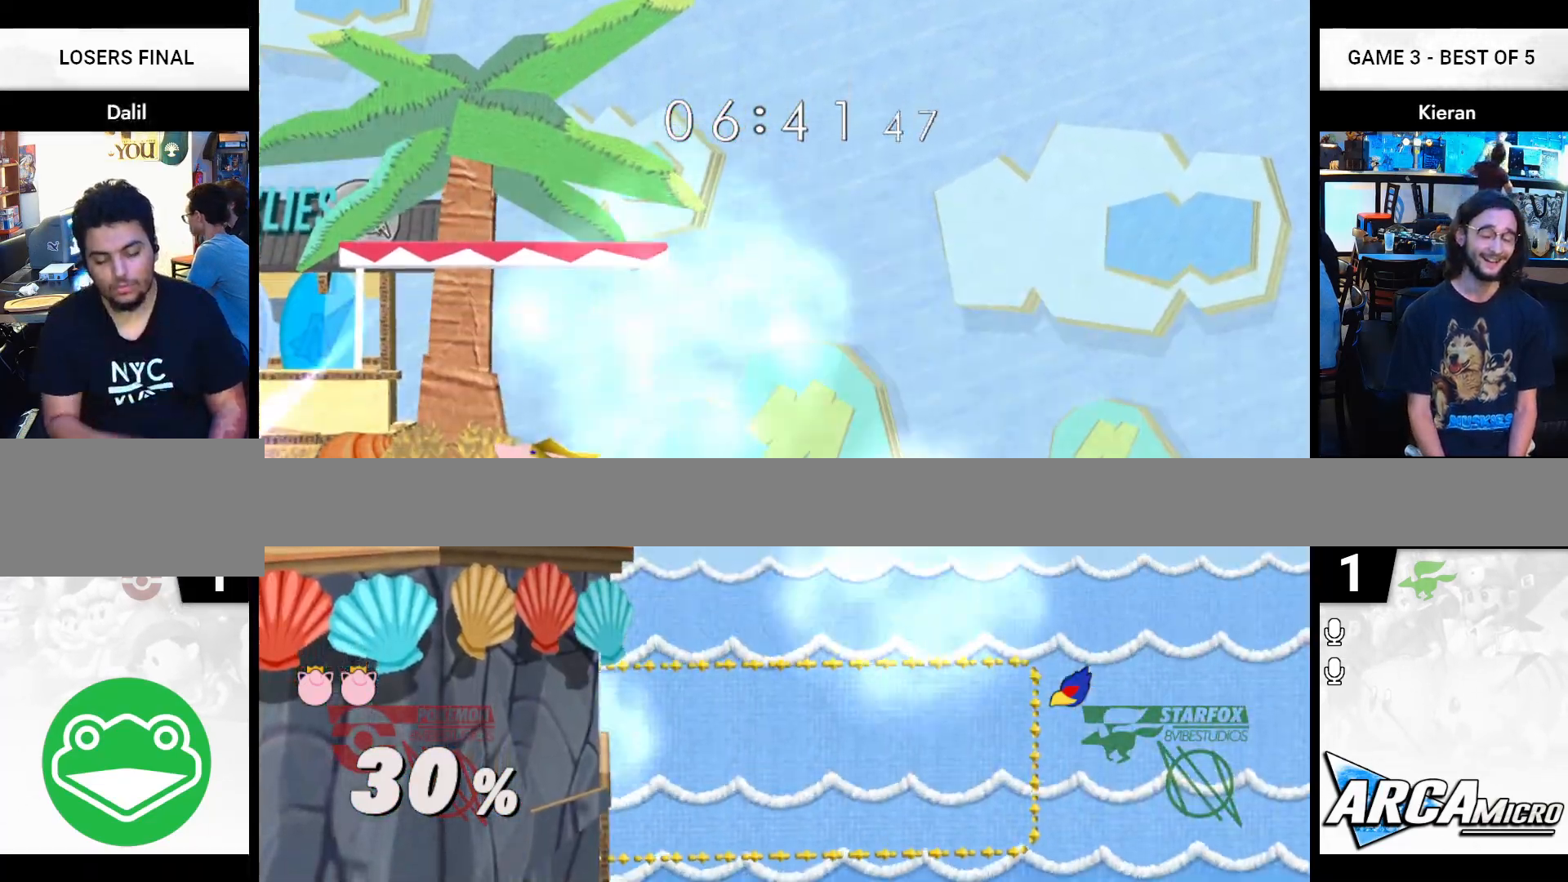
{"buttons": [], "left_stick": "center", "right_stick": "center", "events": [[350, "left_stick", "center"]]}
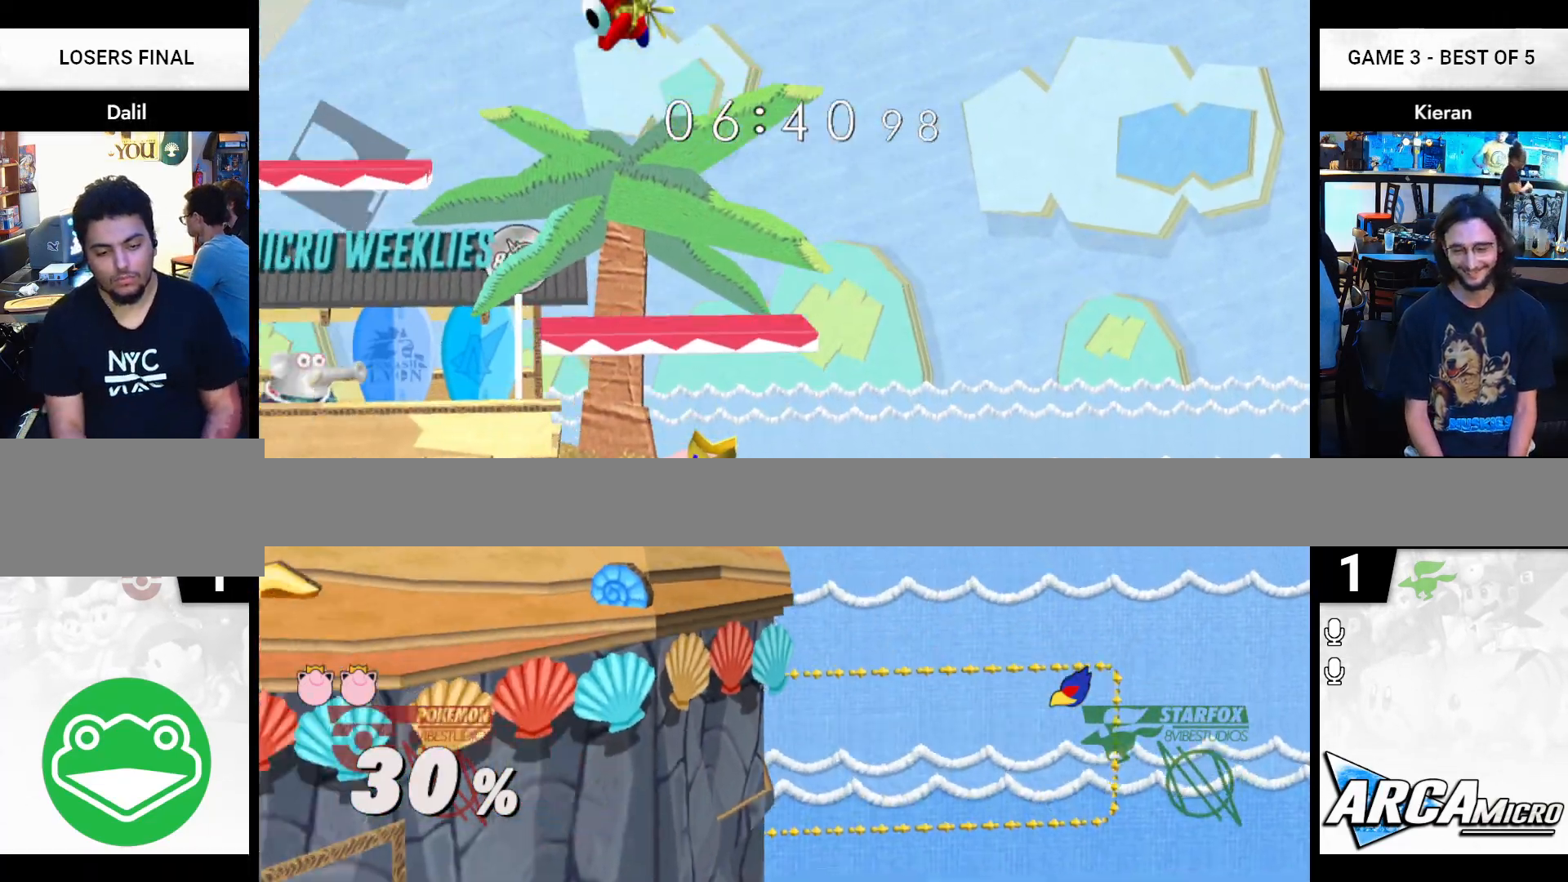
{"buttons": ["Y"], "left_stick": "center", "right_stick": "center", "events": [[183, "Y", "down"], [267, "left_stick", "left"], [317, "Y", "up"], [433, "left_stick", "center"], [500, "Y", "down"]]}
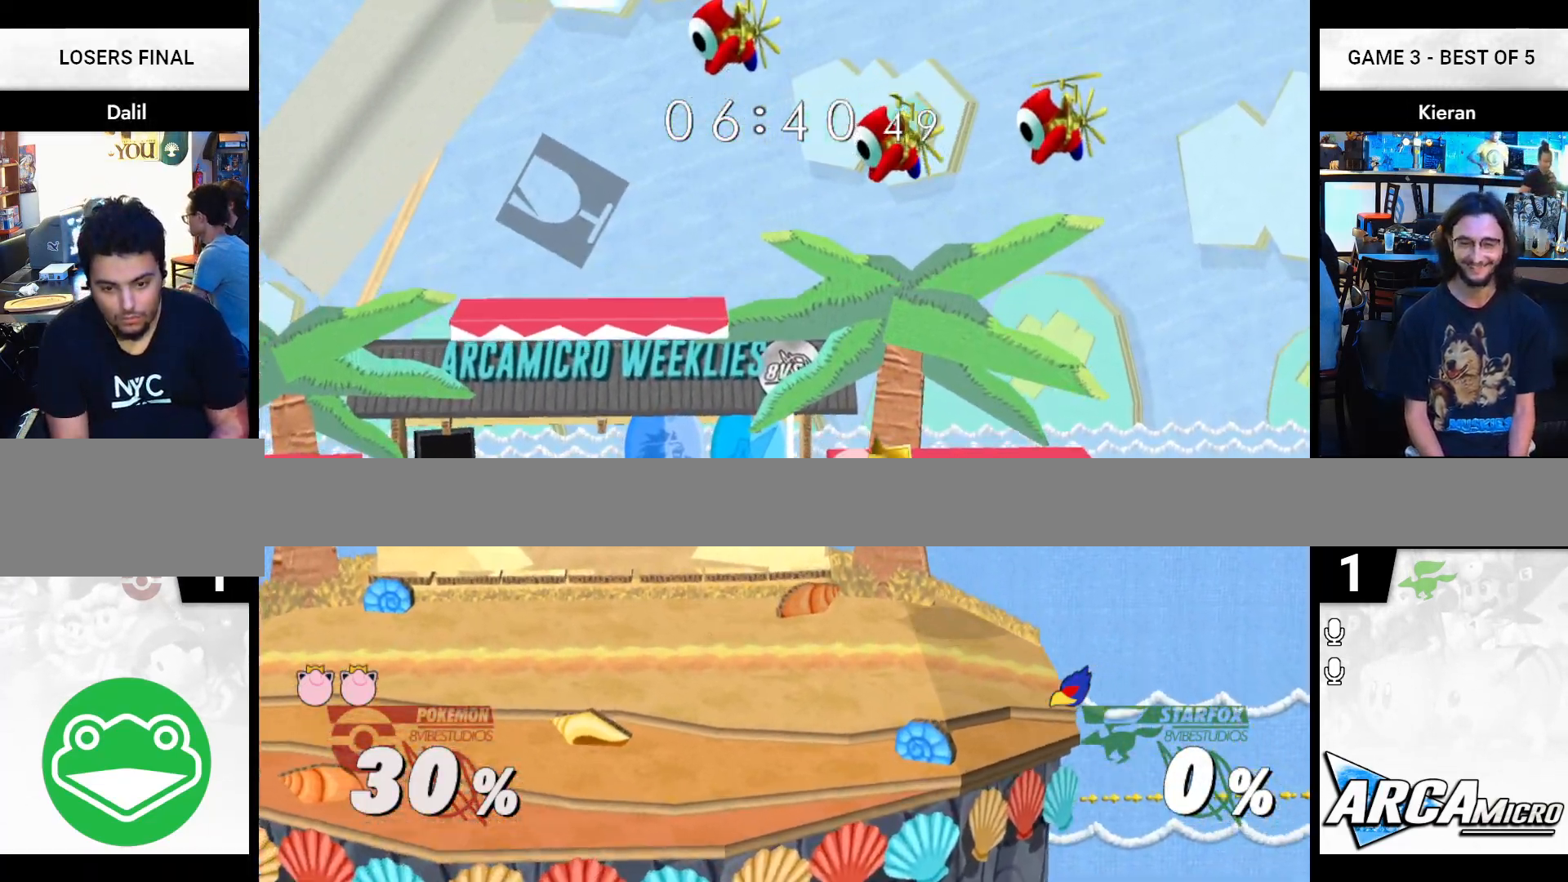
{"buttons": [], "left_stick": "center", "right_stick": "center", "events": [[50, "left_stick", "down-right"], [117, "R1", "down"], [184, "Y", "up"], [250, "R1", "up"], [334, "Y", "down"], [350, "left_stick", "center"], [367, "Y", "up"]]}
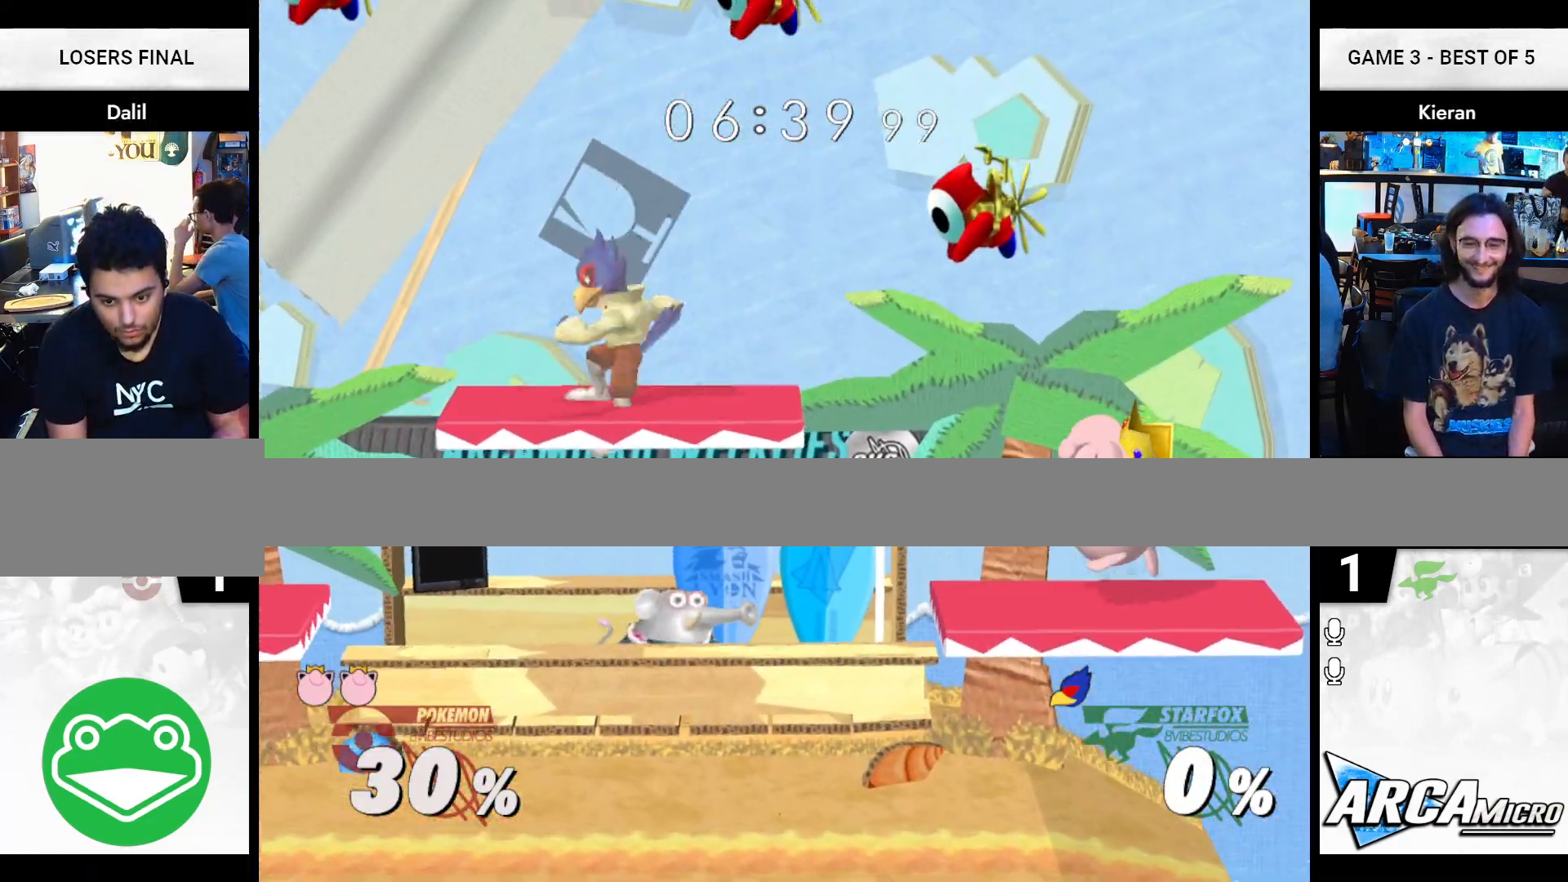
{"buttons": [], "left_stick": "center", "right_stick": "center", "events": [[50, "left_stick", "right"], [433, "left_stick", "center"]]}
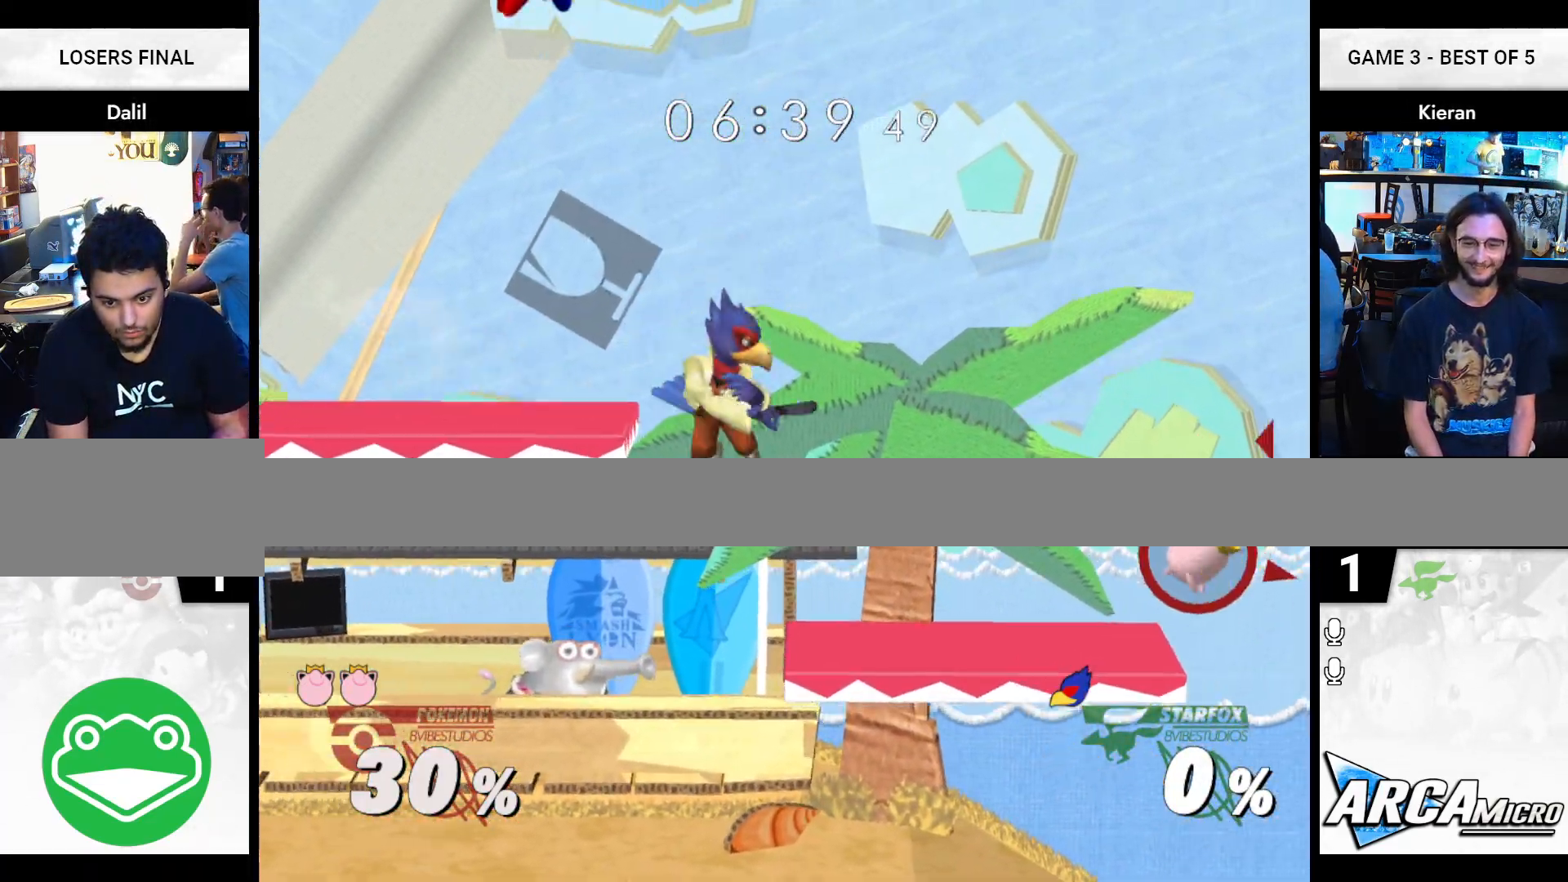
{"buttons": [], "left_stick": "left", "right_stick": "center", "events": [[17, "left_stick", "left"]]}
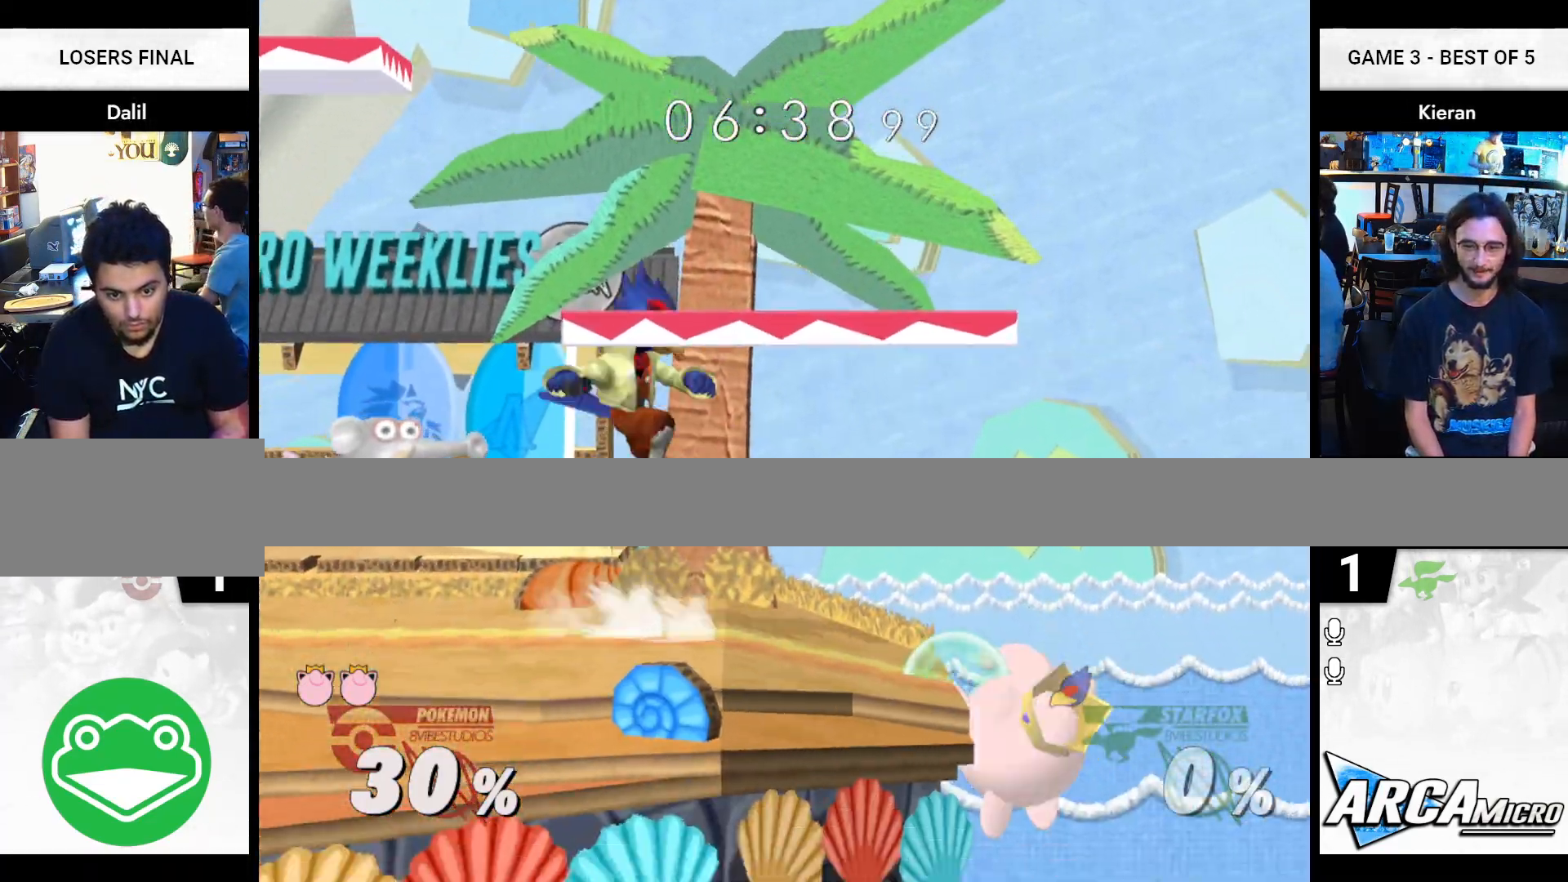
{"buttons": ["R1"], "left_stick": "center", "right_stick": "center", "events": [[33, "left_stick", "center"], [116, "left_stick", "left"], [433, "R1", "down"], [450, "left_stick", "center"]]}
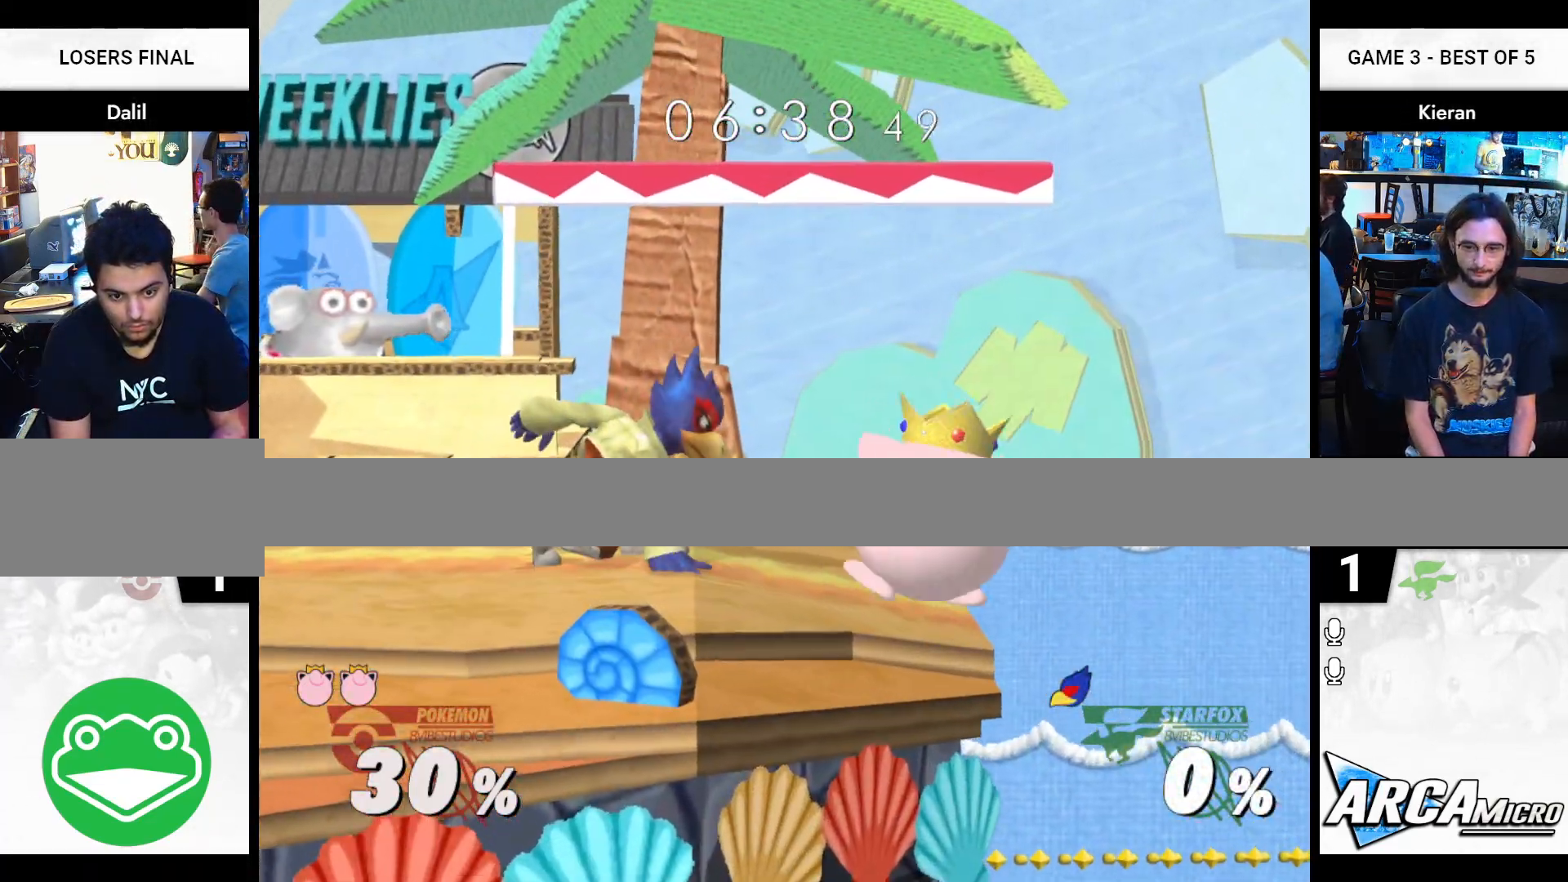
{"buttons": ["A", "R1"], "left_stick": "center", "right_stick": "center", "events": [[467, "A", "down"]]}
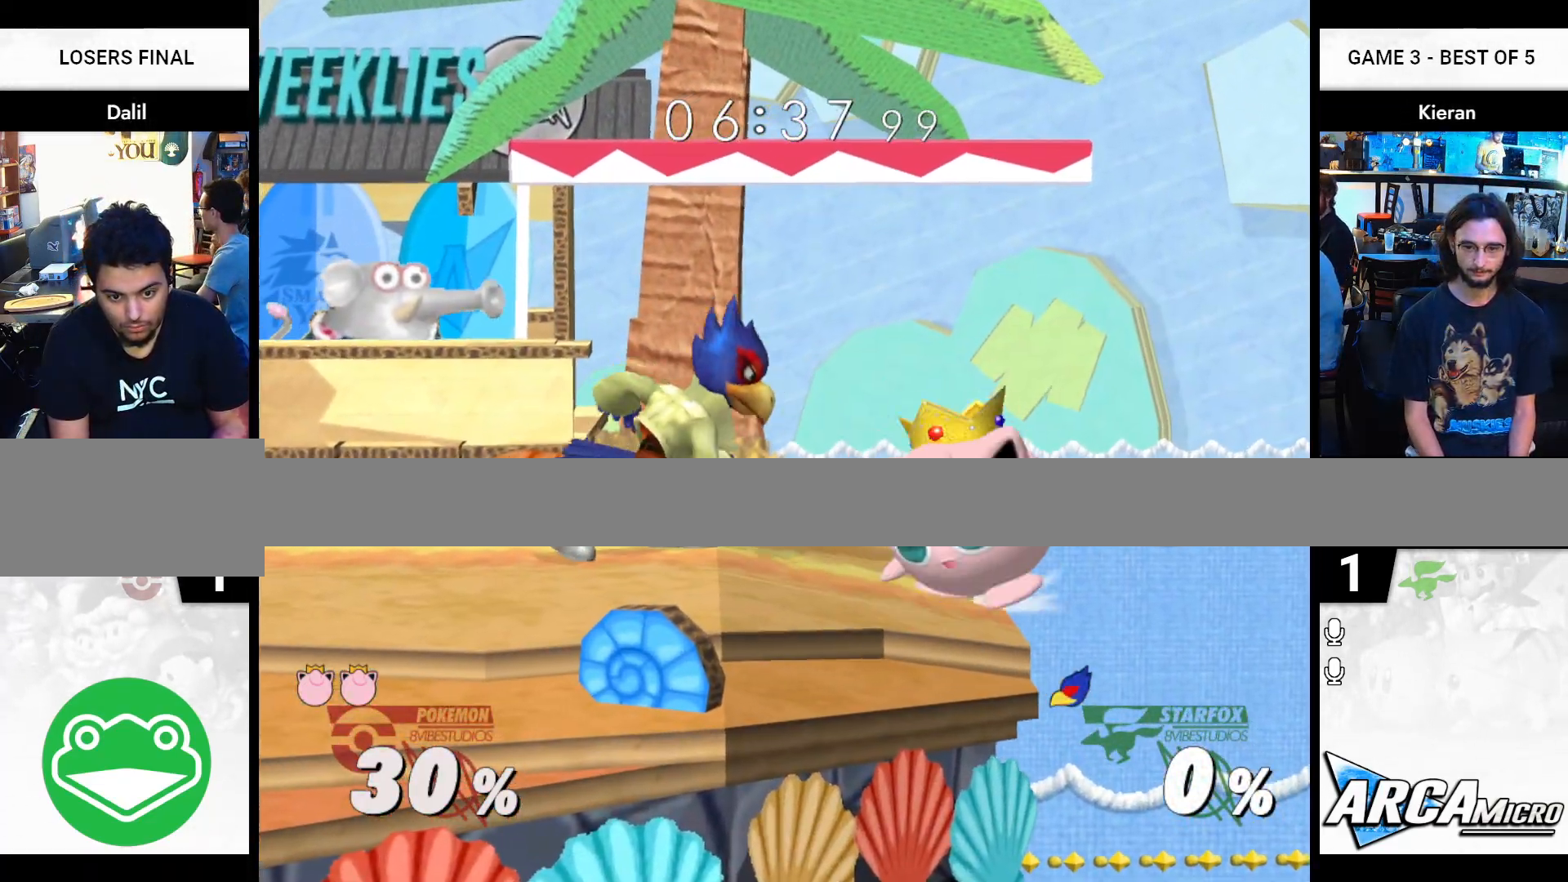
{"buttons": [], "left_stick": "center", "right_stick": "center", "events": [[66, "A", "up"], [66, "left_stick", "right"], [217, "left_stick", "center"], [283, "left_stick", "right"], [383, "left_stick", "center"], [467, "R1", "up"]]}
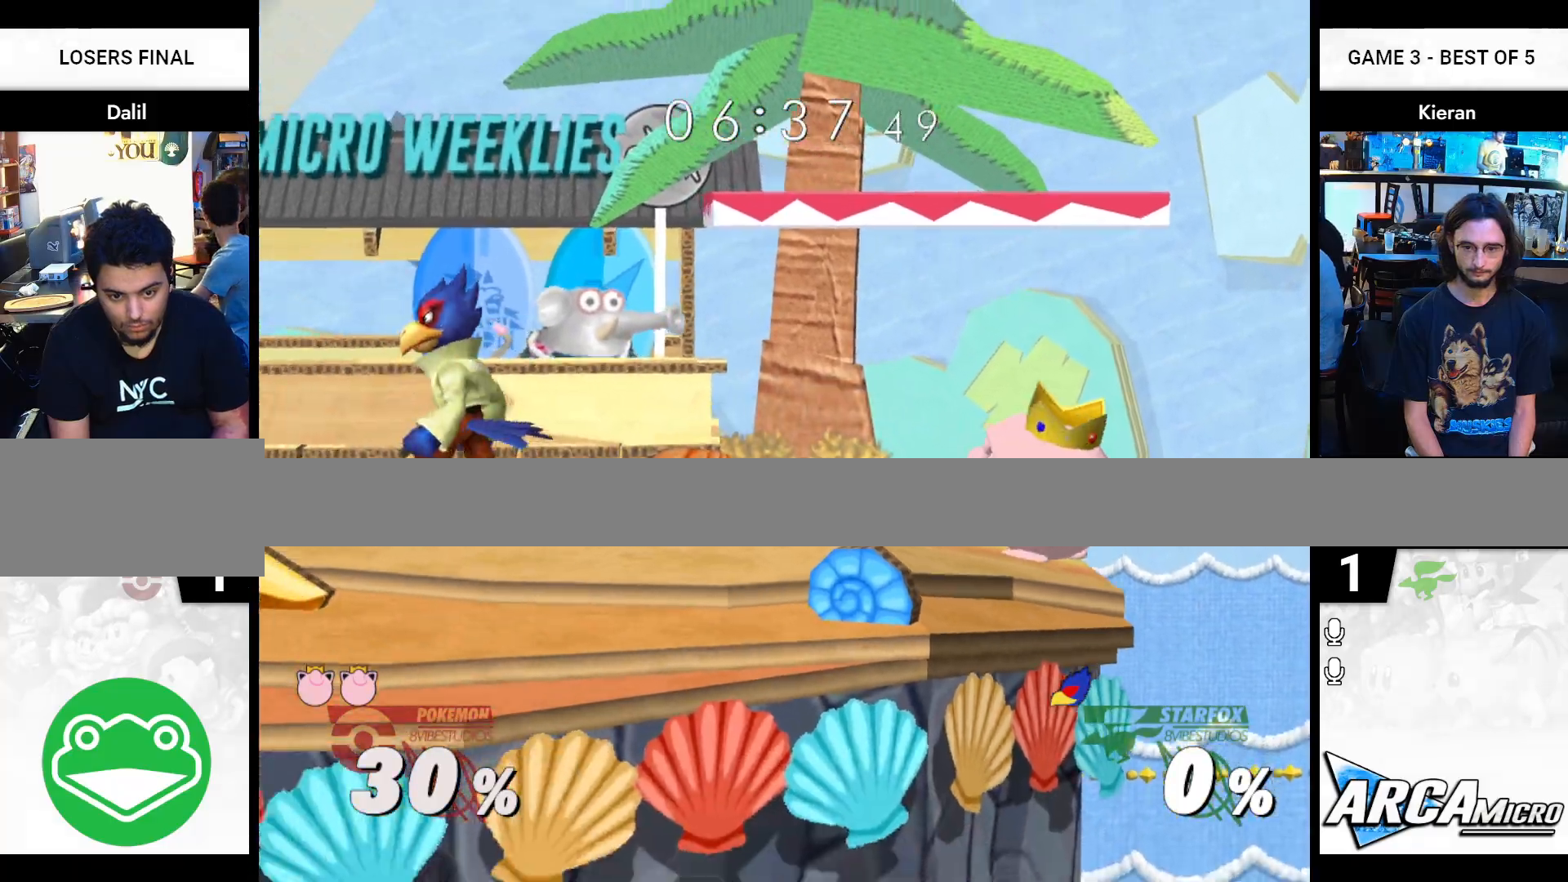
{"buttons": ["A"], "left_stick": "center", "right_stick": "center", "events": [[100, "Y", "down"], [267, "Y", "up"], [300, "left_stick", "left"], [384, "left_stick", "center"], [434, "A", "down"]]}
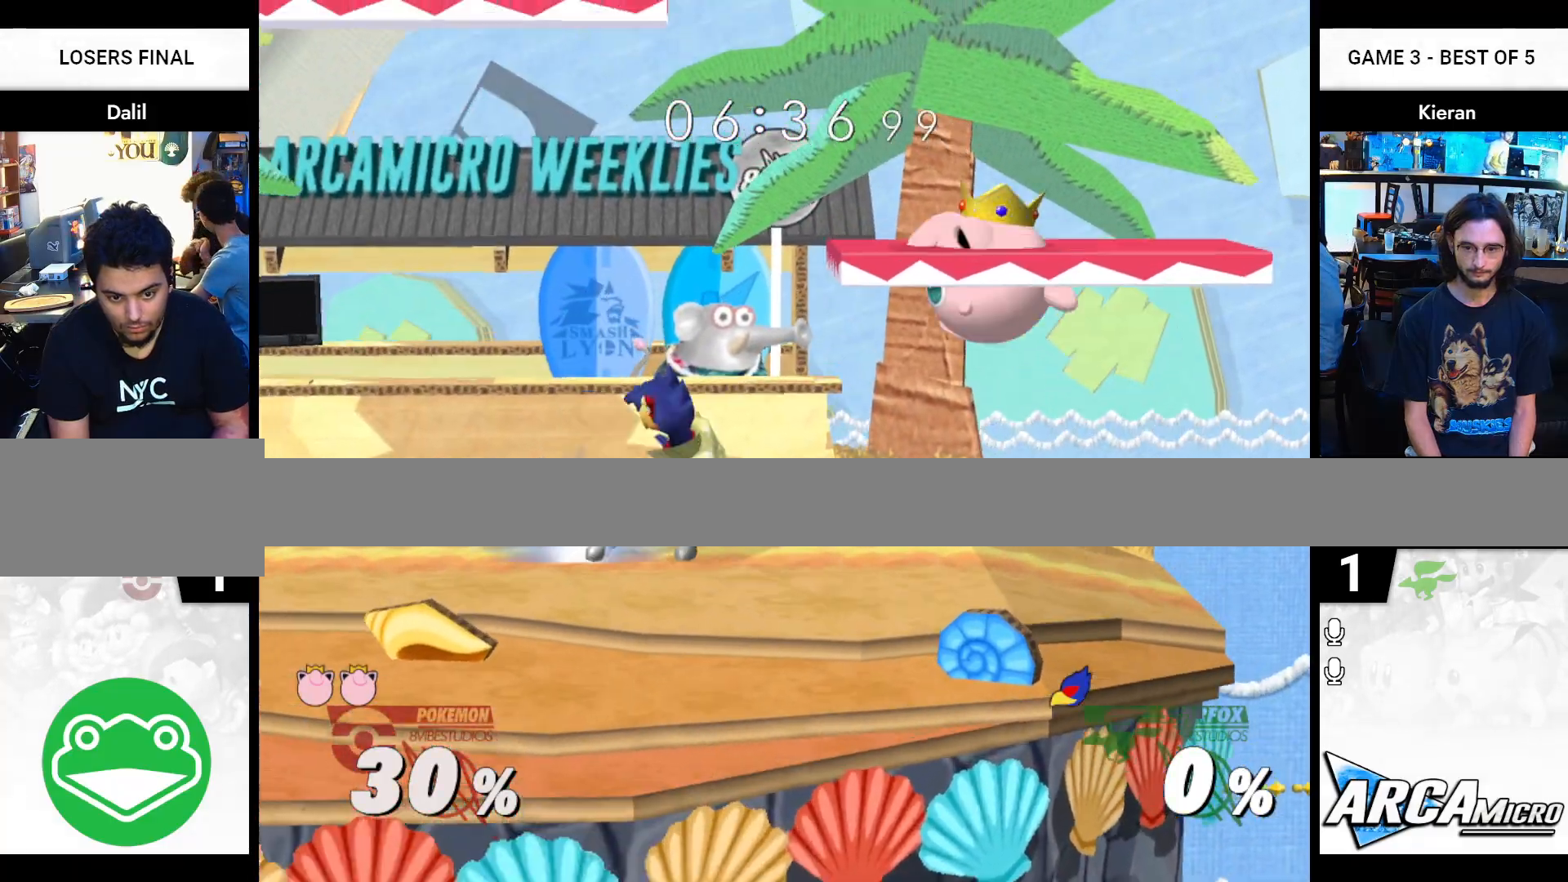
{"buttons": [], "left_stick": "up-left", "right_stick": "center", "events": [[33, "A", "up"], [33, "left_stick", "left"], [217, "left_stick", "down"], [300, "left_stick", "right"], [350, "left_stick", "up-left"]]}
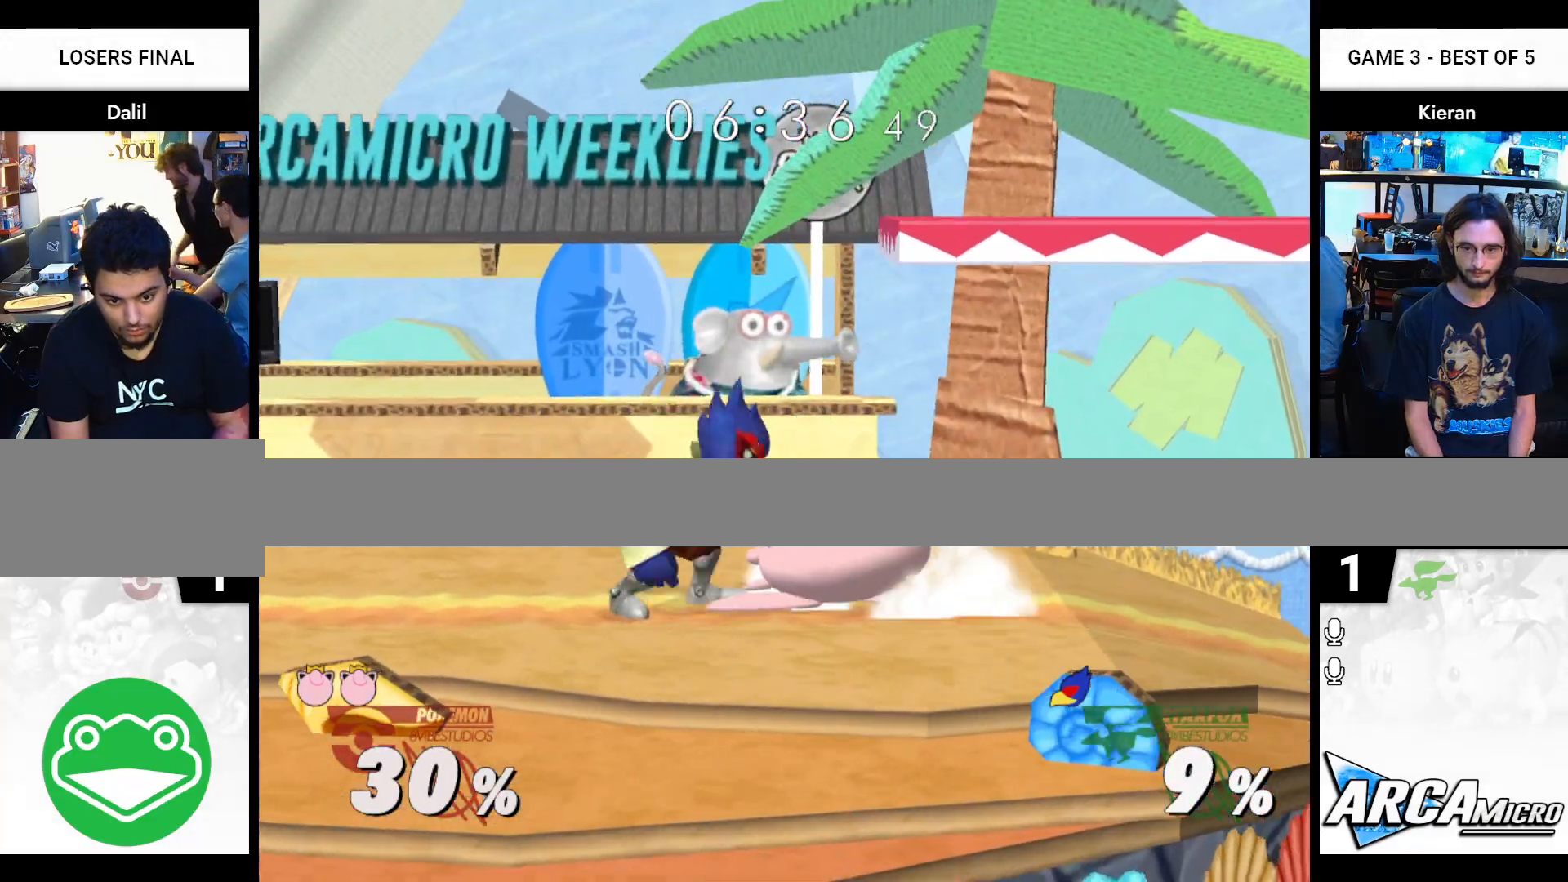
{"buttons": ["R1"], "left_stick": "center", "right_stick": "center", "events": [[33, "left_stick", "up"], [67, "A", "down"], [134, "A", "up"], [200, "A", "down"], [284, "A", "up"], [350, "left_stick", "center"], [367, "R1", "down"]]}
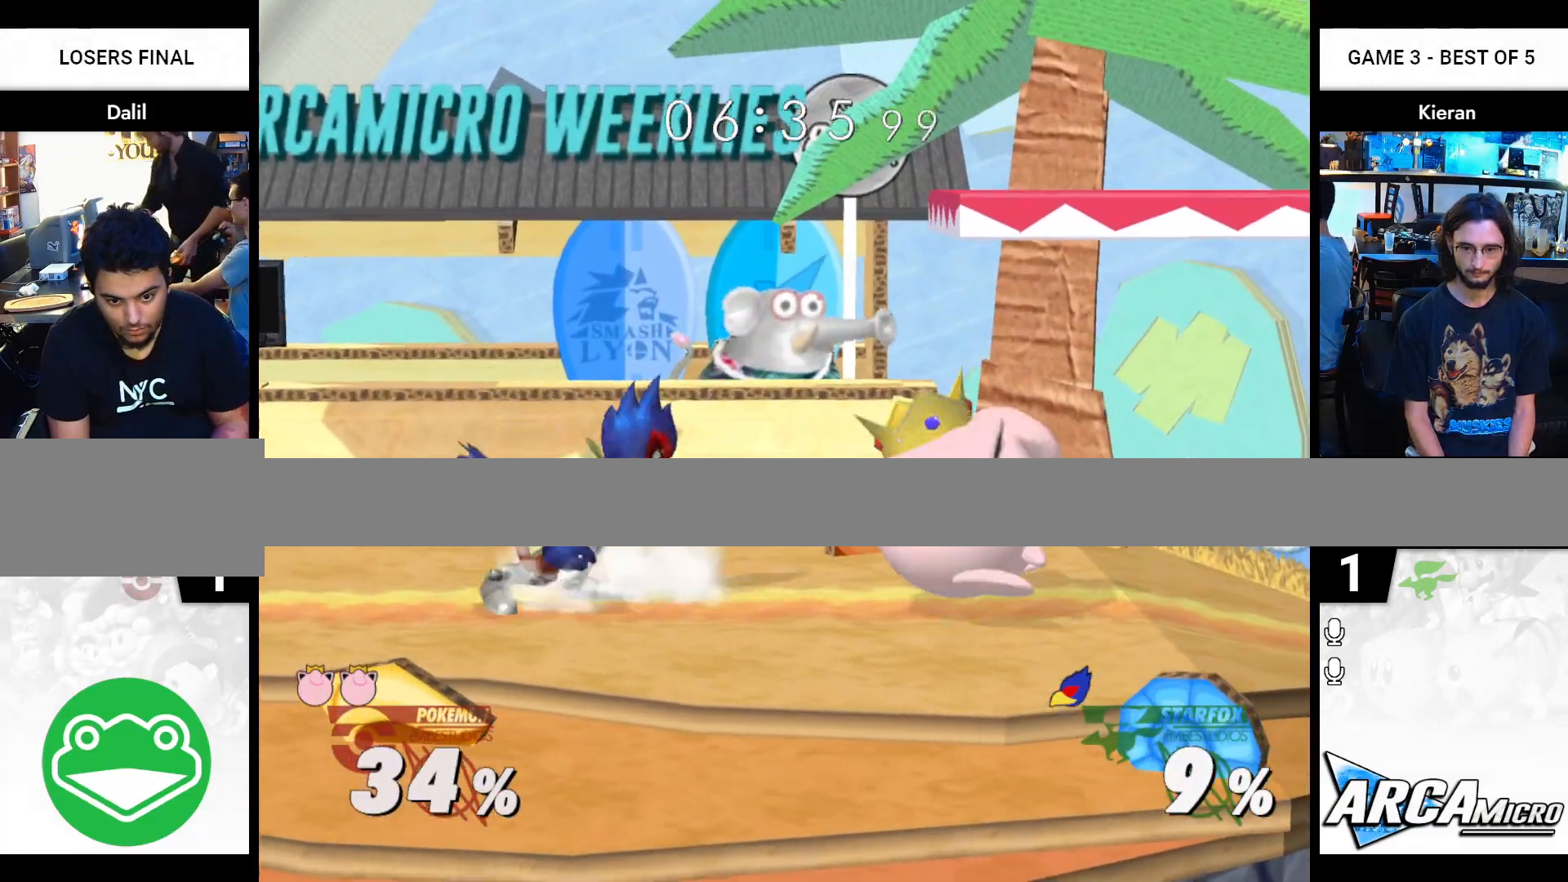
{"buttons": ["R1"], "left_stick": "center", "right_stick": "center", "events": [[367, "left_stick", "left"], [483, "left_stick", "center"]]}
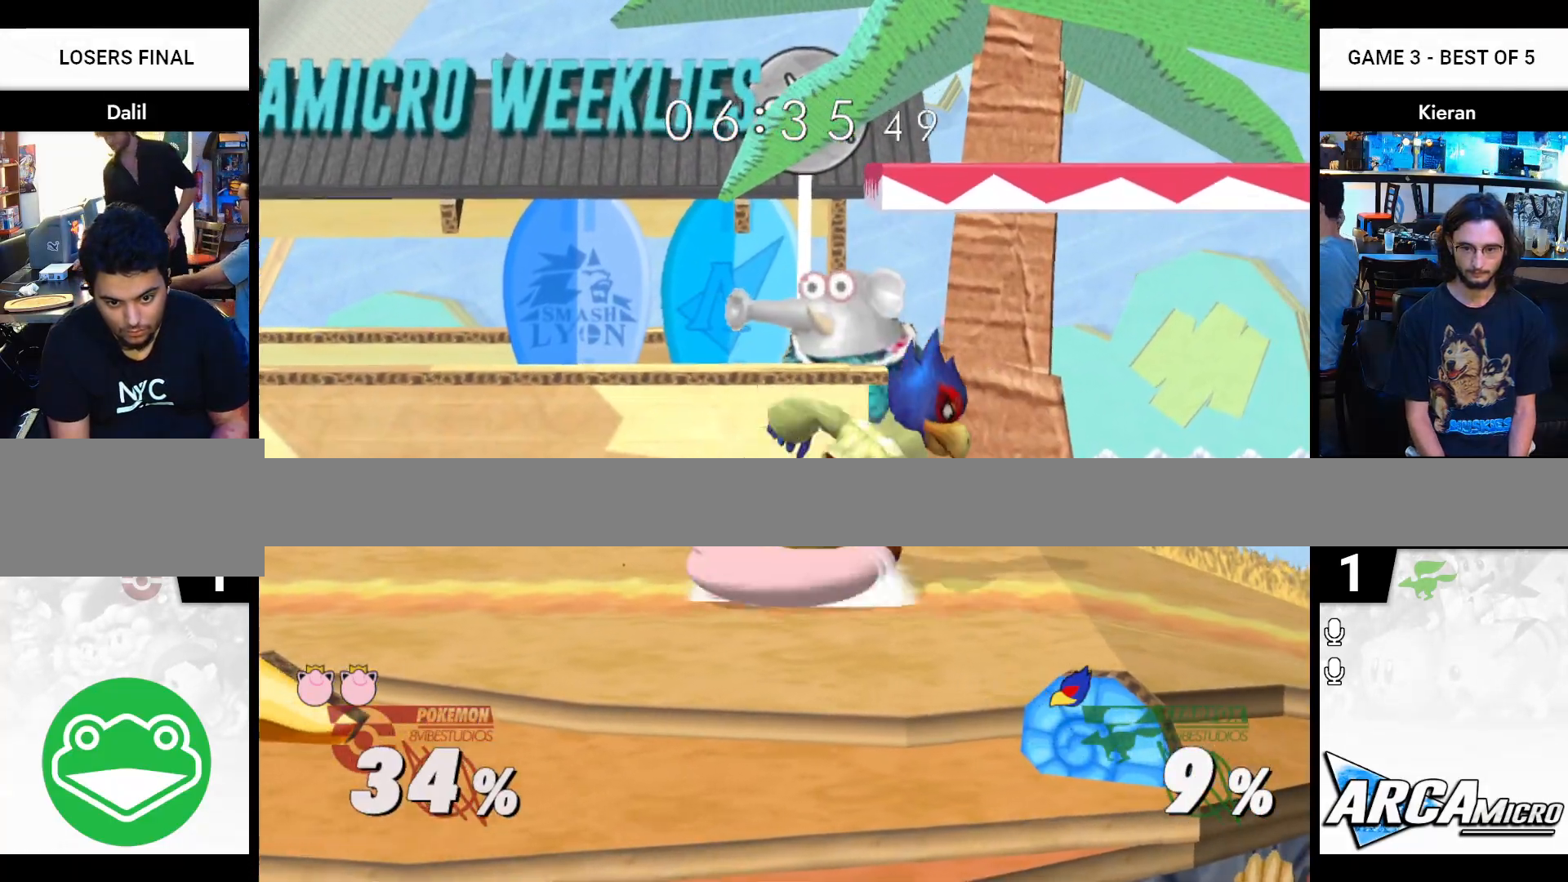
{"buttons": [], "left_stick": "center", "right_stick": "center", "events": [[84, "left_stick", "left"], [200, "left_stick", "center"], [501, "R1", "up"]]}
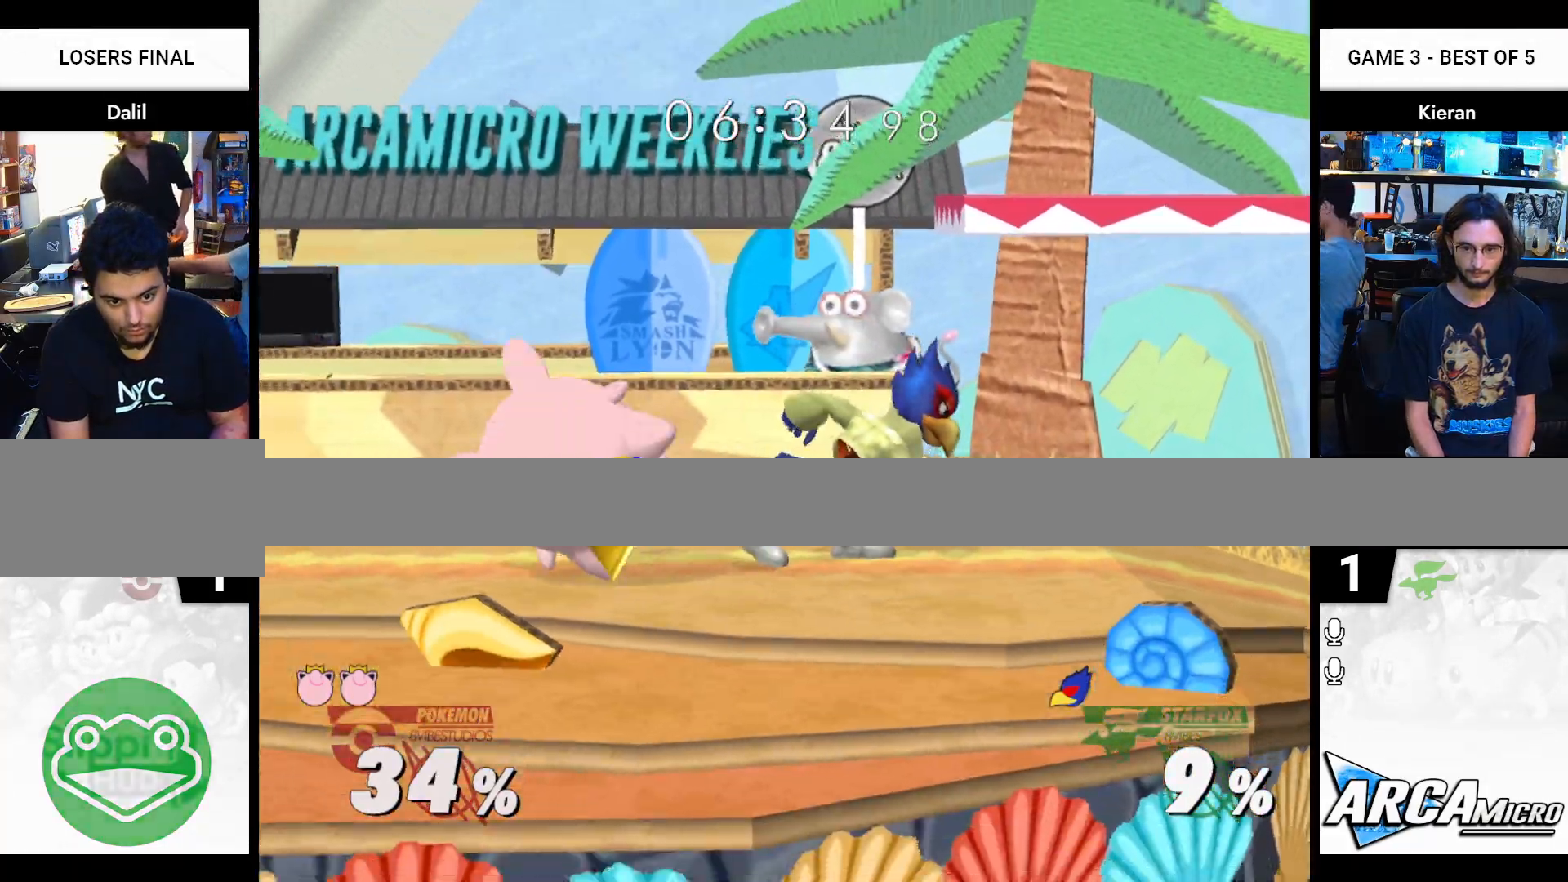
{"buttons": ["R1"], "left_stick": "down-left", "right_stick": "center", "events": [[250, "left_stick", "down-left"], [267, "Y", "down"], [367, "R1", "down"], [467, "Y", "up"]]}
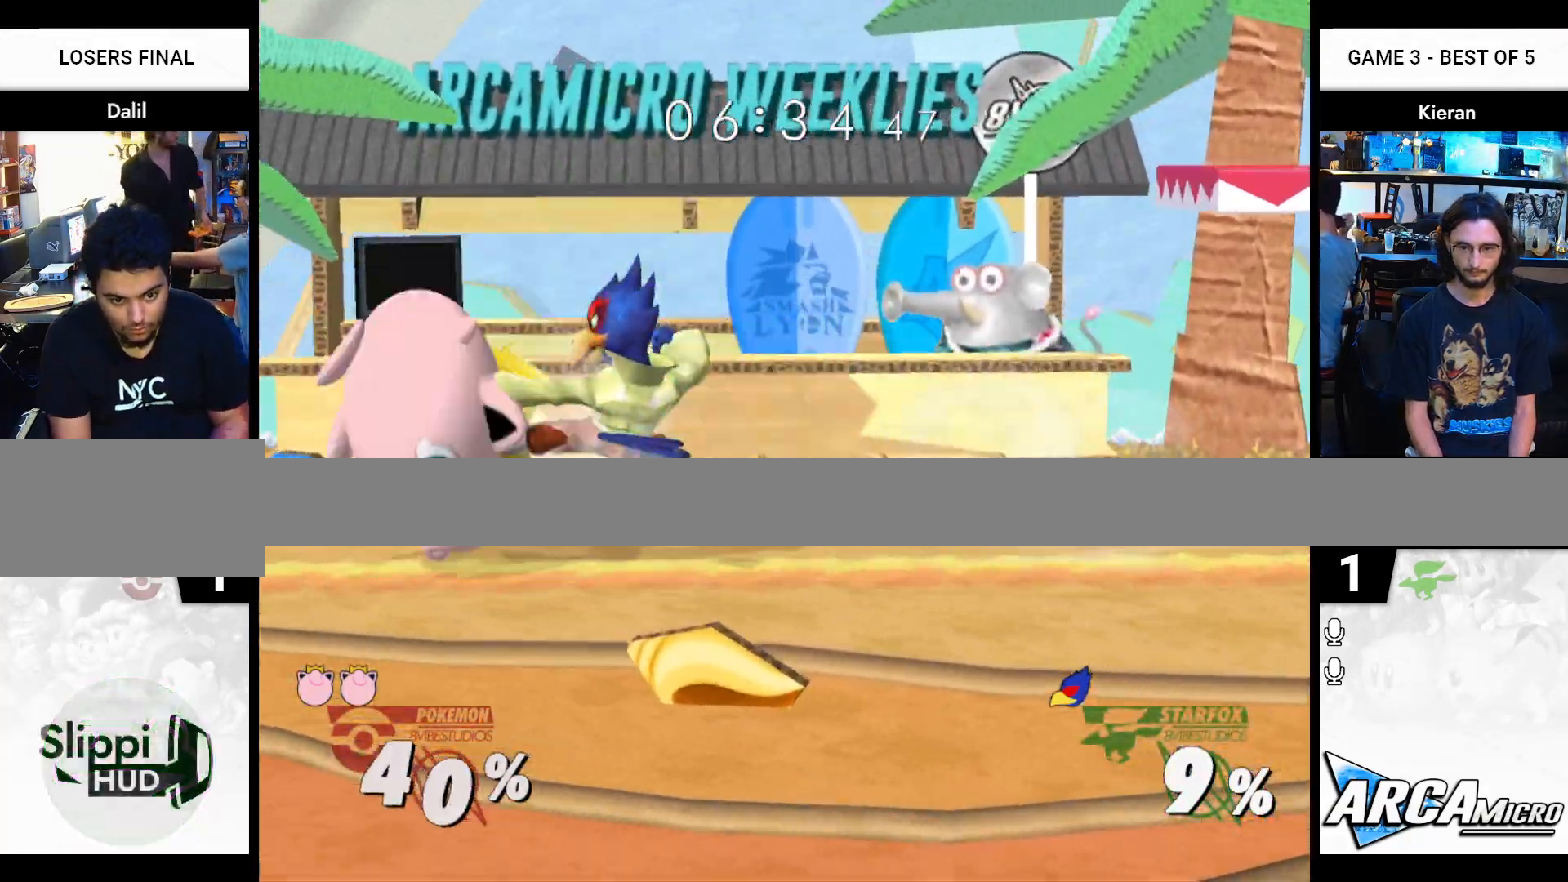
{"buttons": ["A", "R1"], "left_stick": "center", "right_stick": "center", "events": [[34, "left_stick", "center"], [67, "A", "down"], [184, "A", "up"], [284, "A", "down"], [384, "A", "up"], [451, "A", "down"]]}
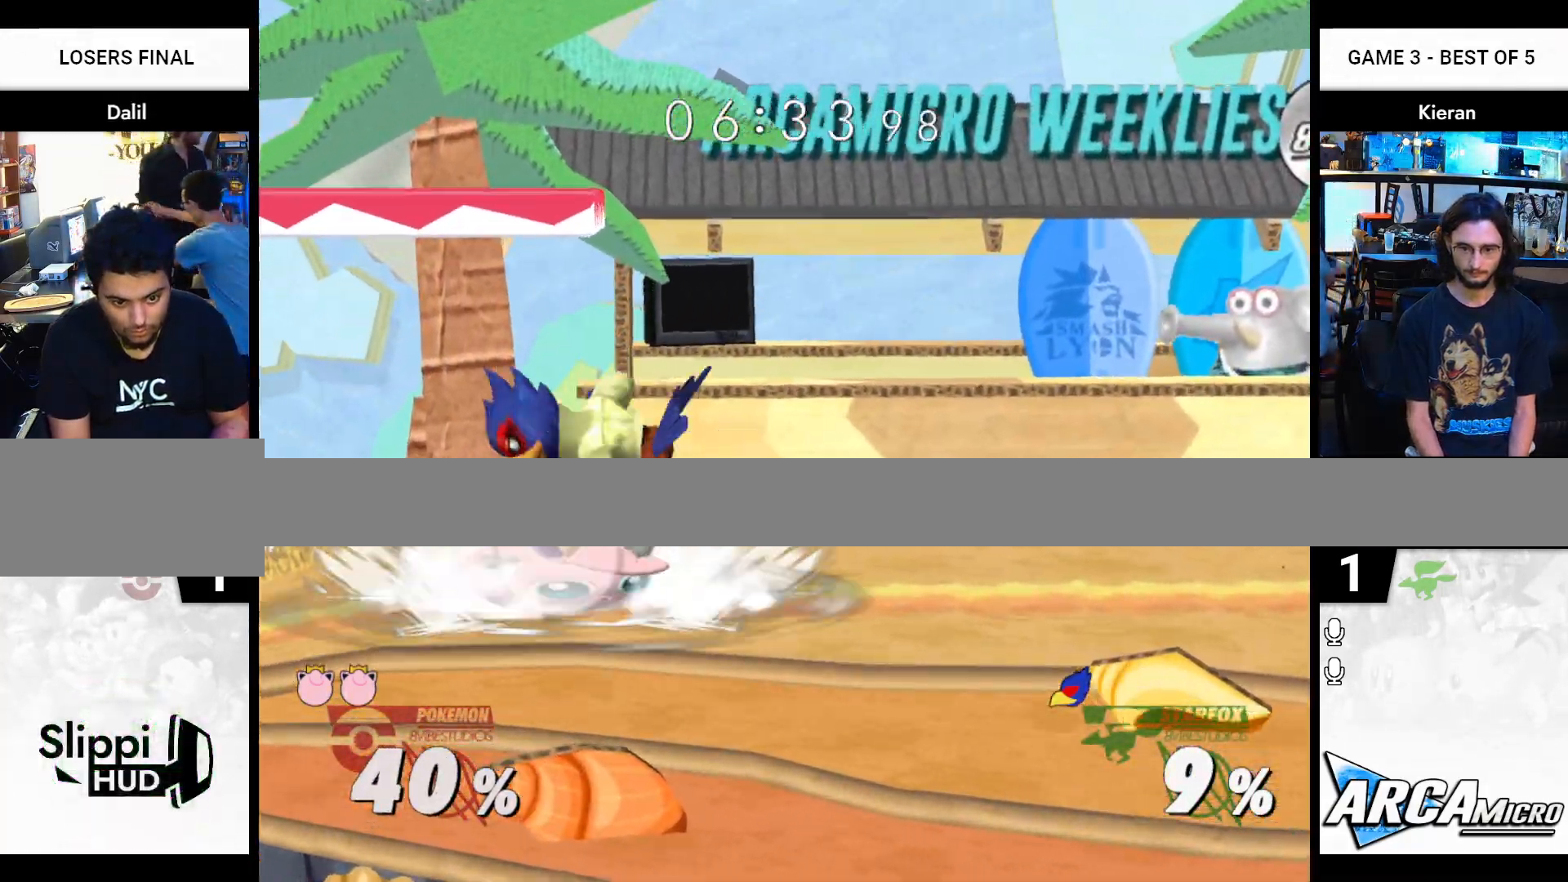
{"buttons": ["R1"], "left_stick": "center", "right_stick": "center", "events": [[50, "A", "up"], [133, "A", "down"], [250, "A", "up"], [383, "A", "down"], [483, "A", "up"]]}